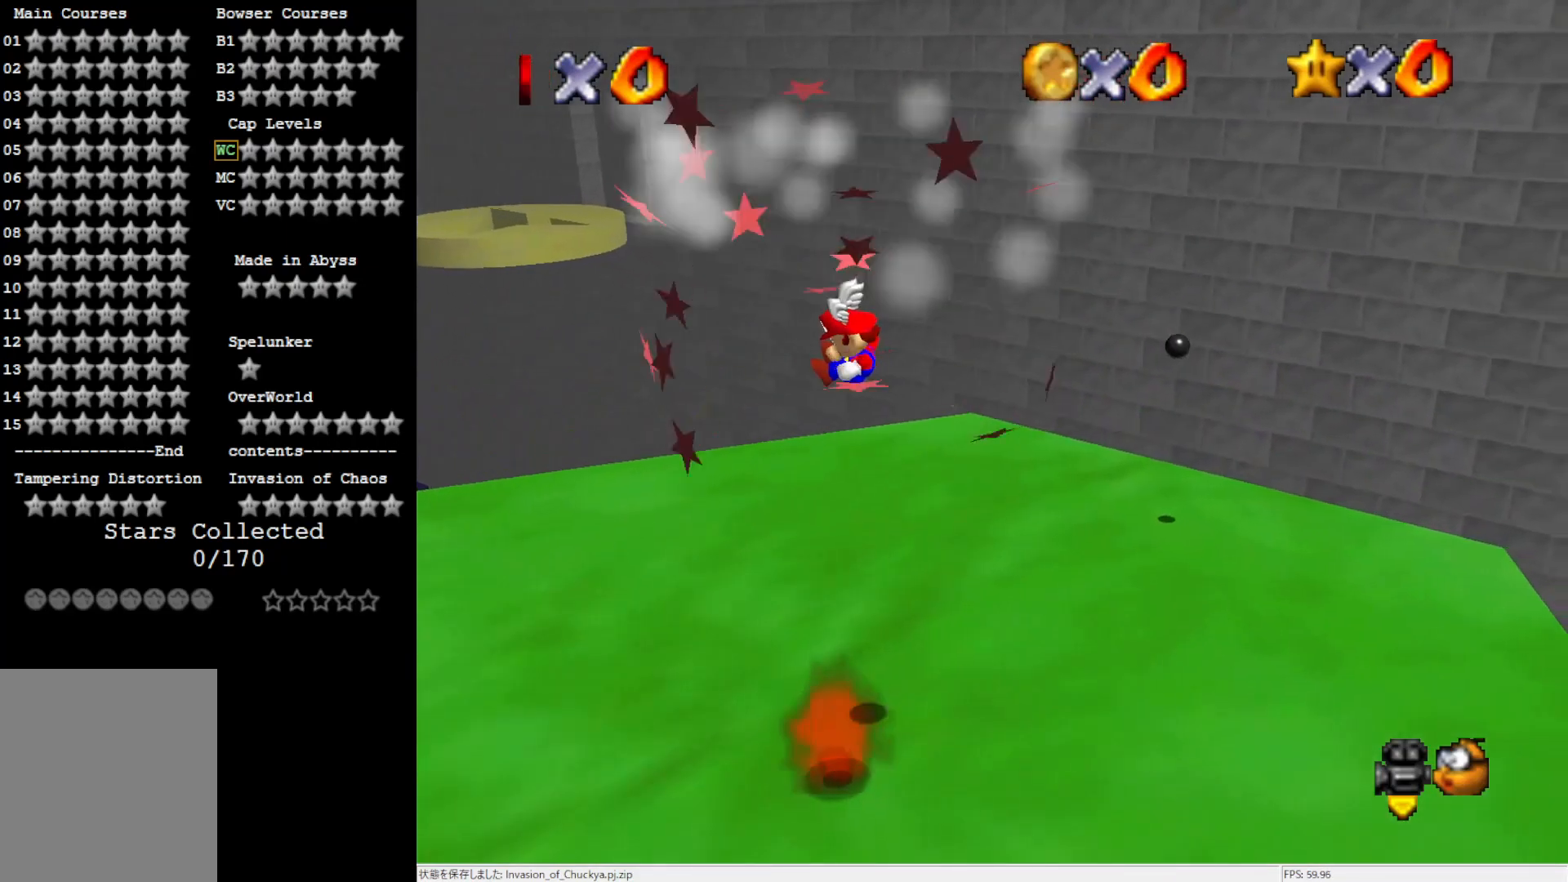
Gameplay with a controller (Nintendo layout); each line is a JSON object with the inputs held at the frame after it. "events" lists button and stick changes between this image and that frame as [ms after this image, input, new state], when the widget could be followed in between. Not read: L3 R3.
{"buttons": ["A"], "left_stick": "down", "events": [[17, "left_stick", "down"], [417, "A", "down"]]}
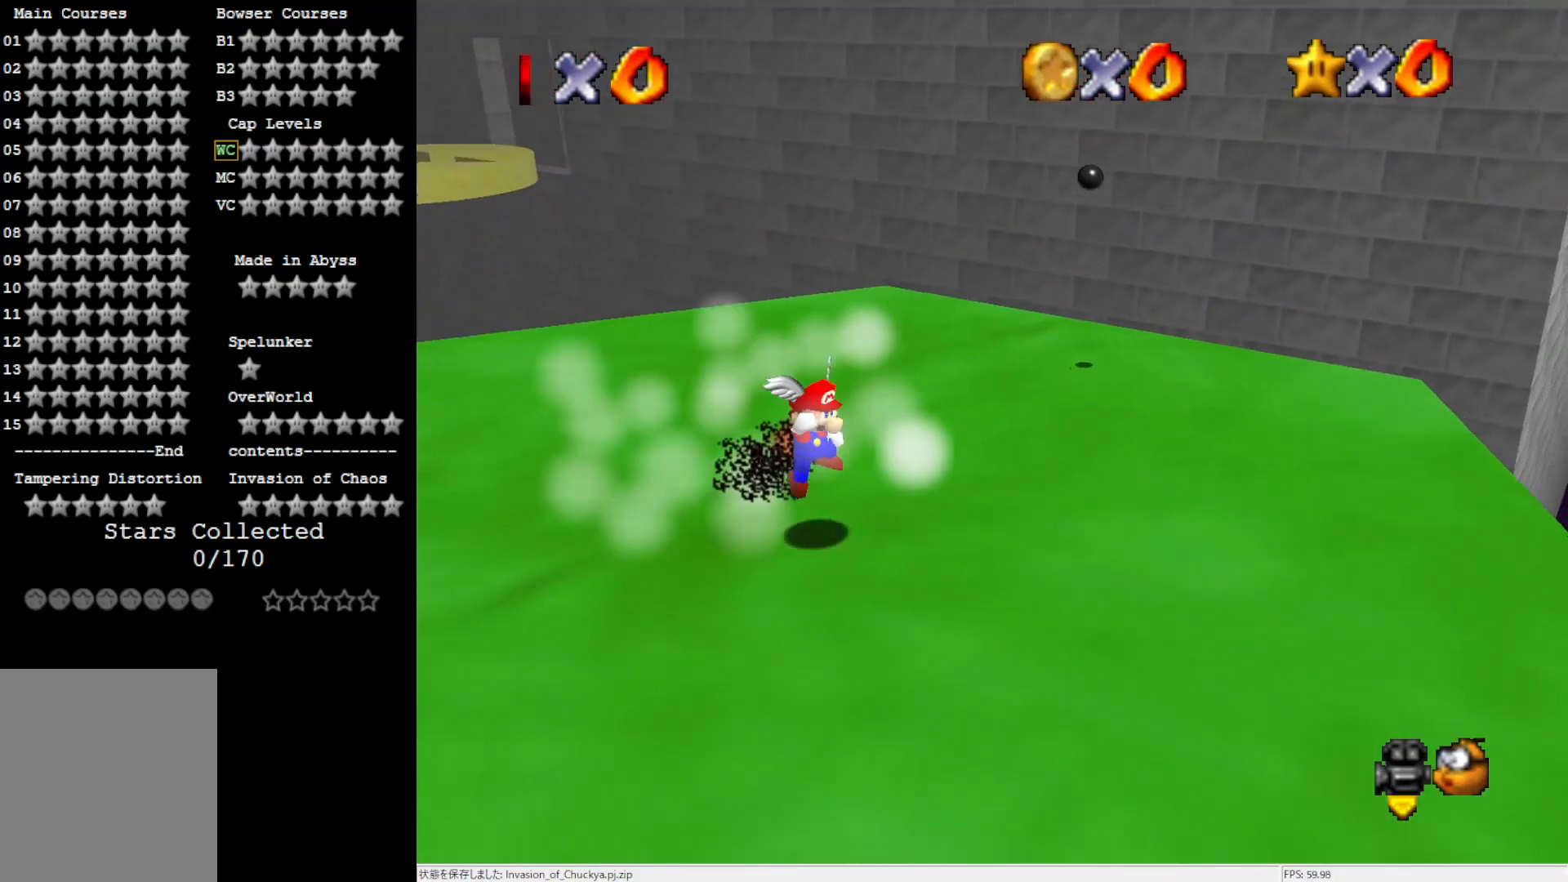
{"buttons": [], "left_stick": "center", "events": [[33, "left_stick", "center"], [50, "A", "up"], [217, "A", "down"], [283, "A", "up"]]}
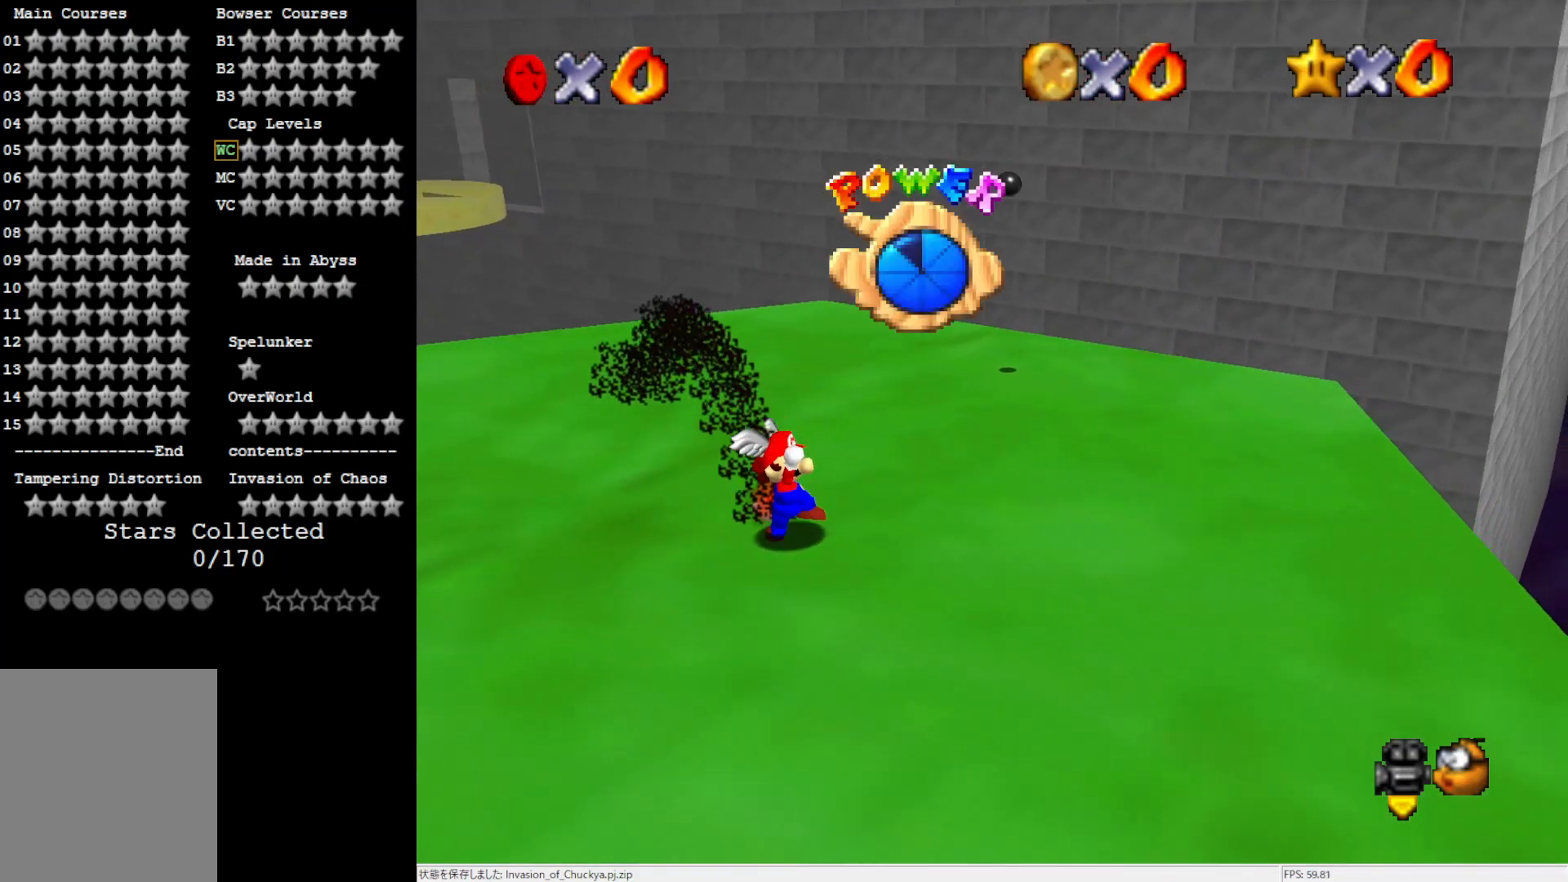
{"buttons": [], "left_stick": "center", "events": [[50, "A", "down"], [217, "A", "up"]]}
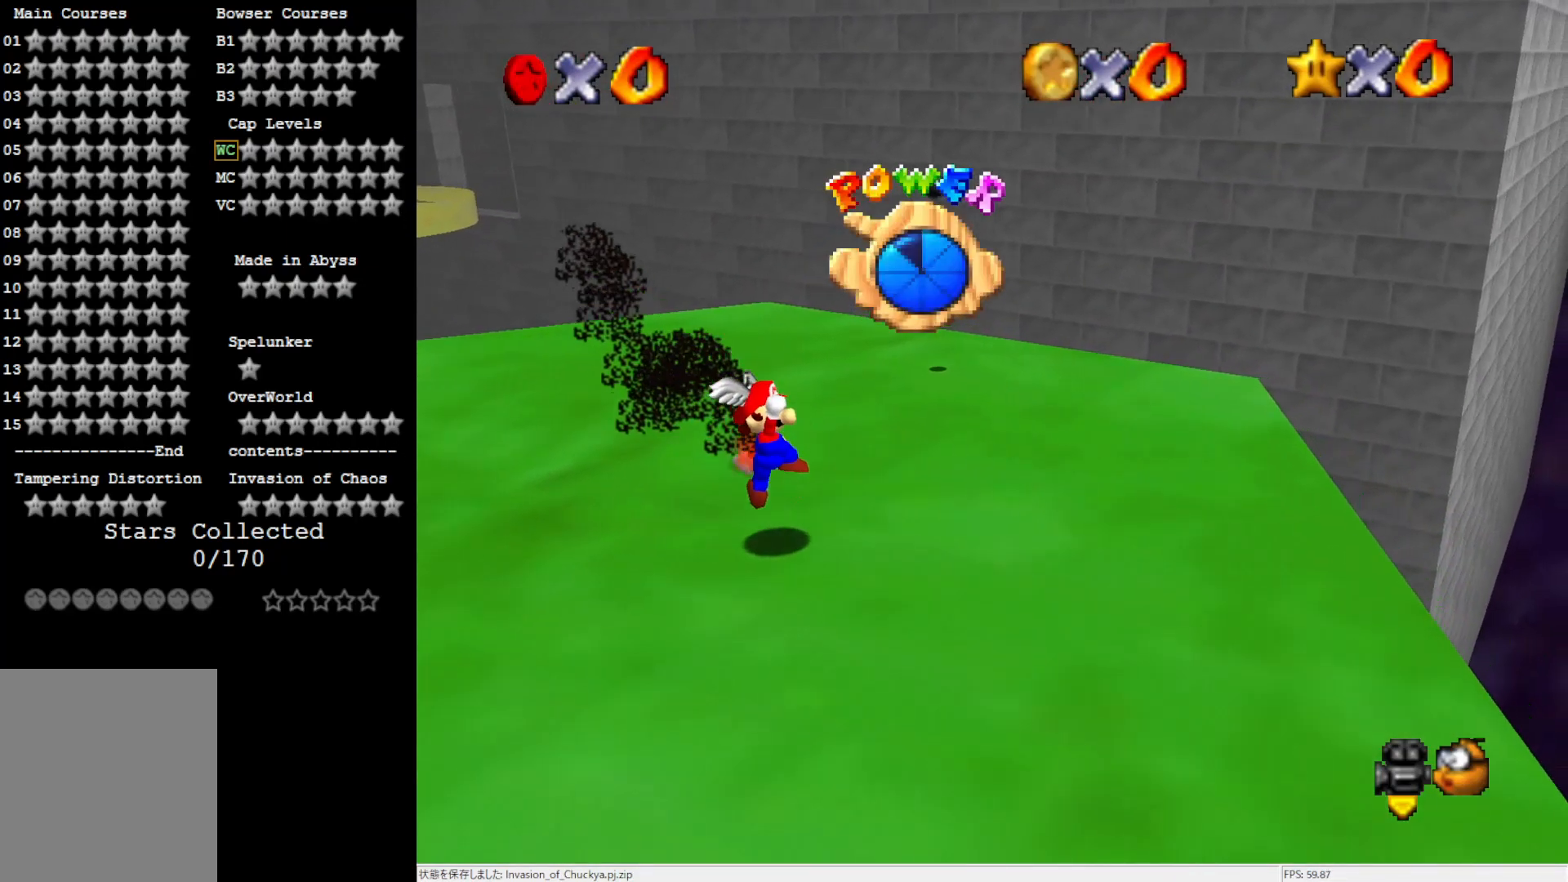
{"buttons": [], "left_stick": "down-left", "events": [[150, "A", "down"], [317, "A", "up"], [483, "left_stick", "down-left"]]}
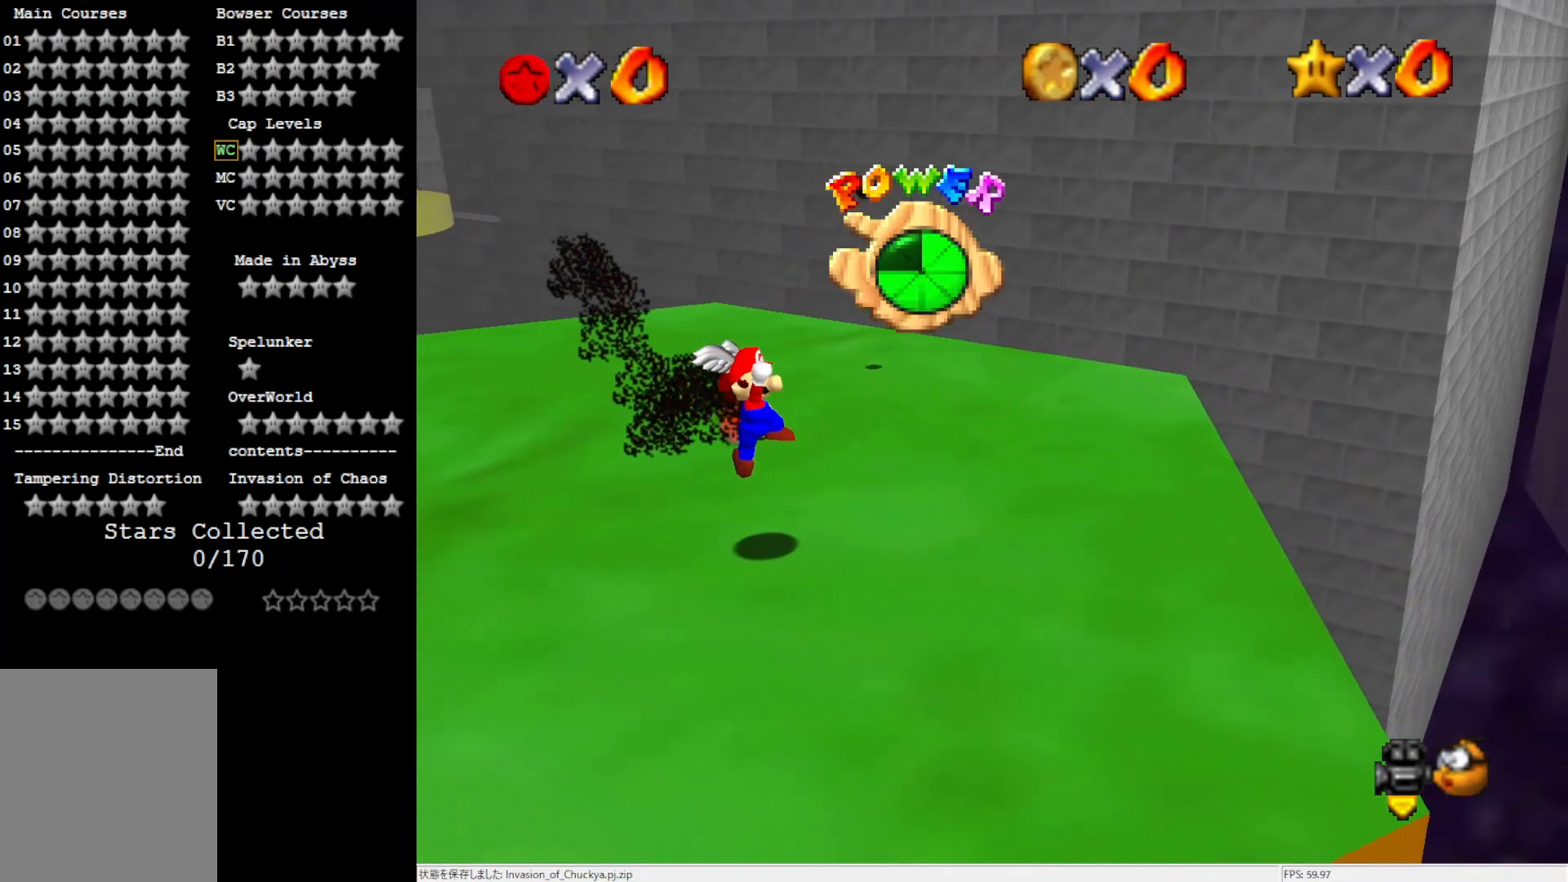
{"buttons": [], "left_stick": "left", "events": [[383, "left_stick", "left"]]}
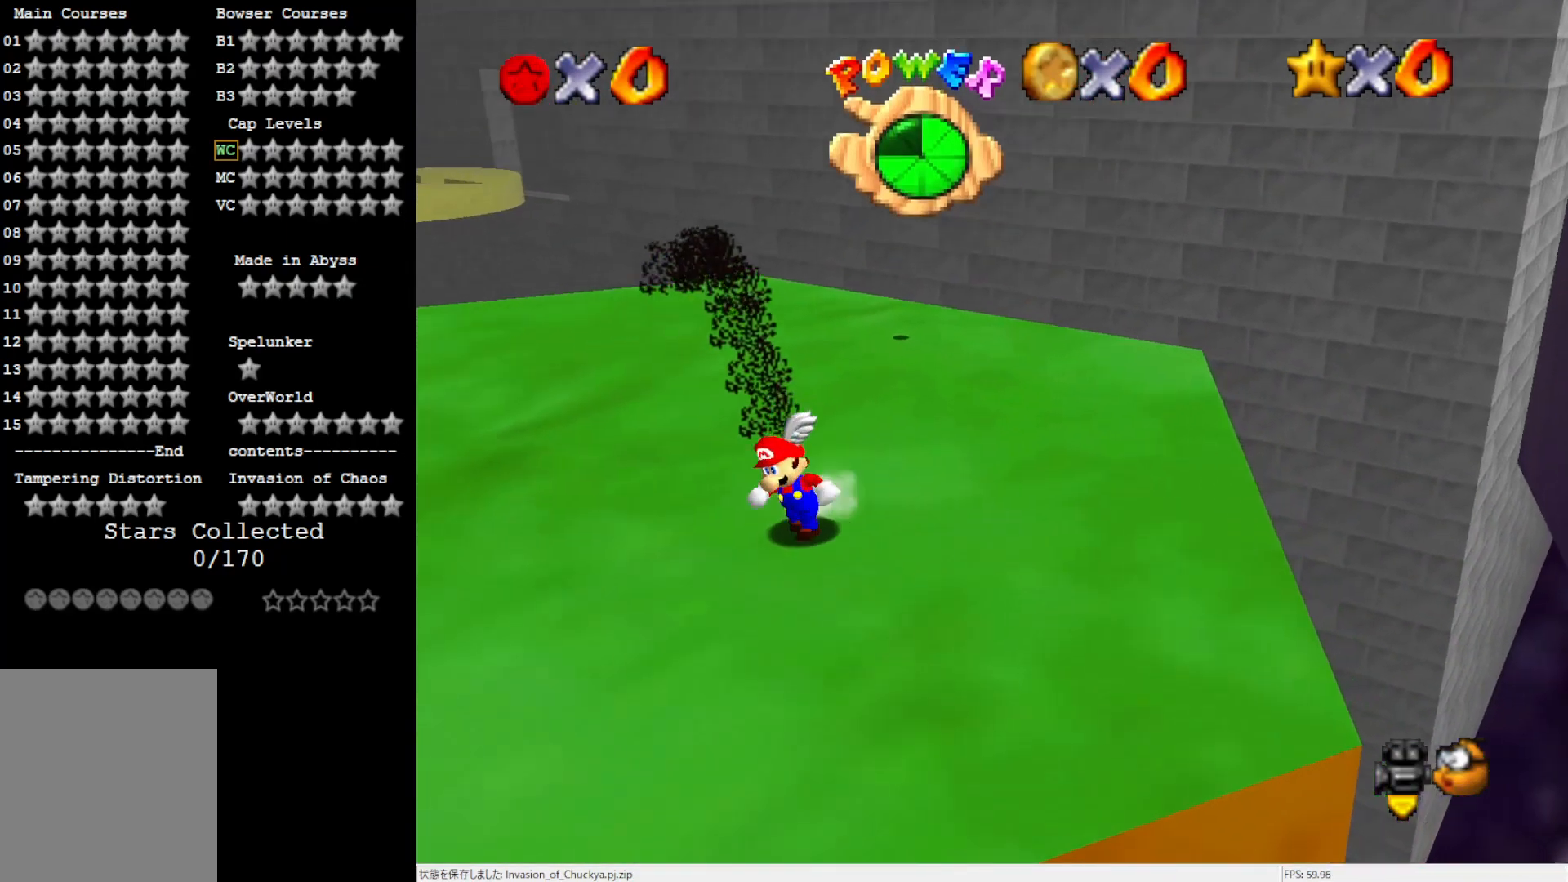
{"buttons": ["A", "B"], "left_stick": "up-left", "events": [[150, "left_stick", "up-left"], [450, "A", "down"], [500, "B", "down"]]}
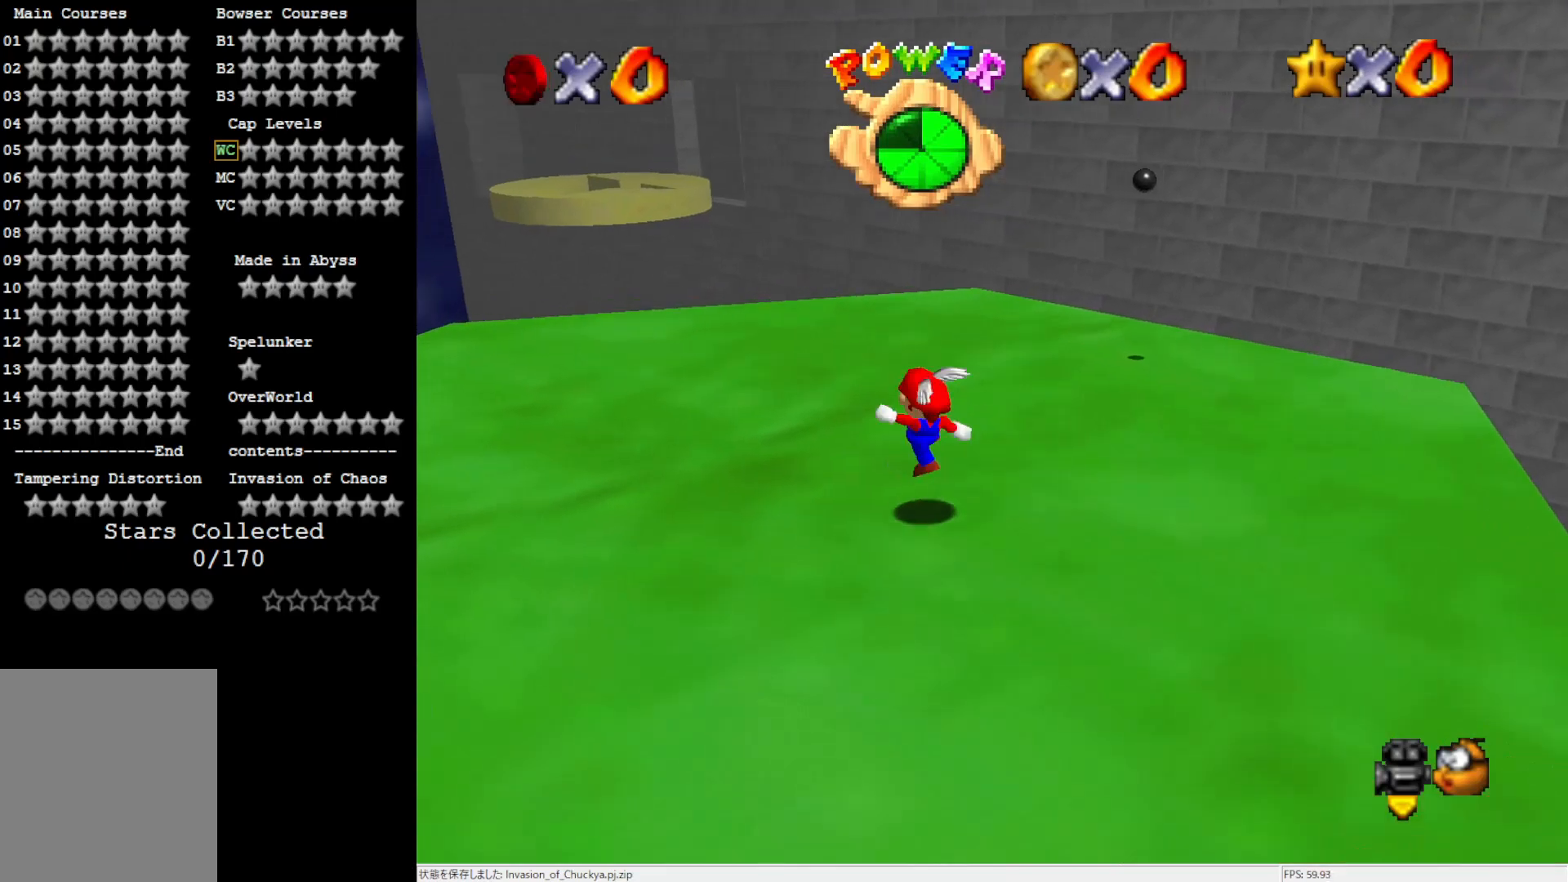
{"buttons": ["A"], "left_stick": "up-left", "events": [[33, "B", "up"], [50, "A", "up"], [450, "A", "down"]]}
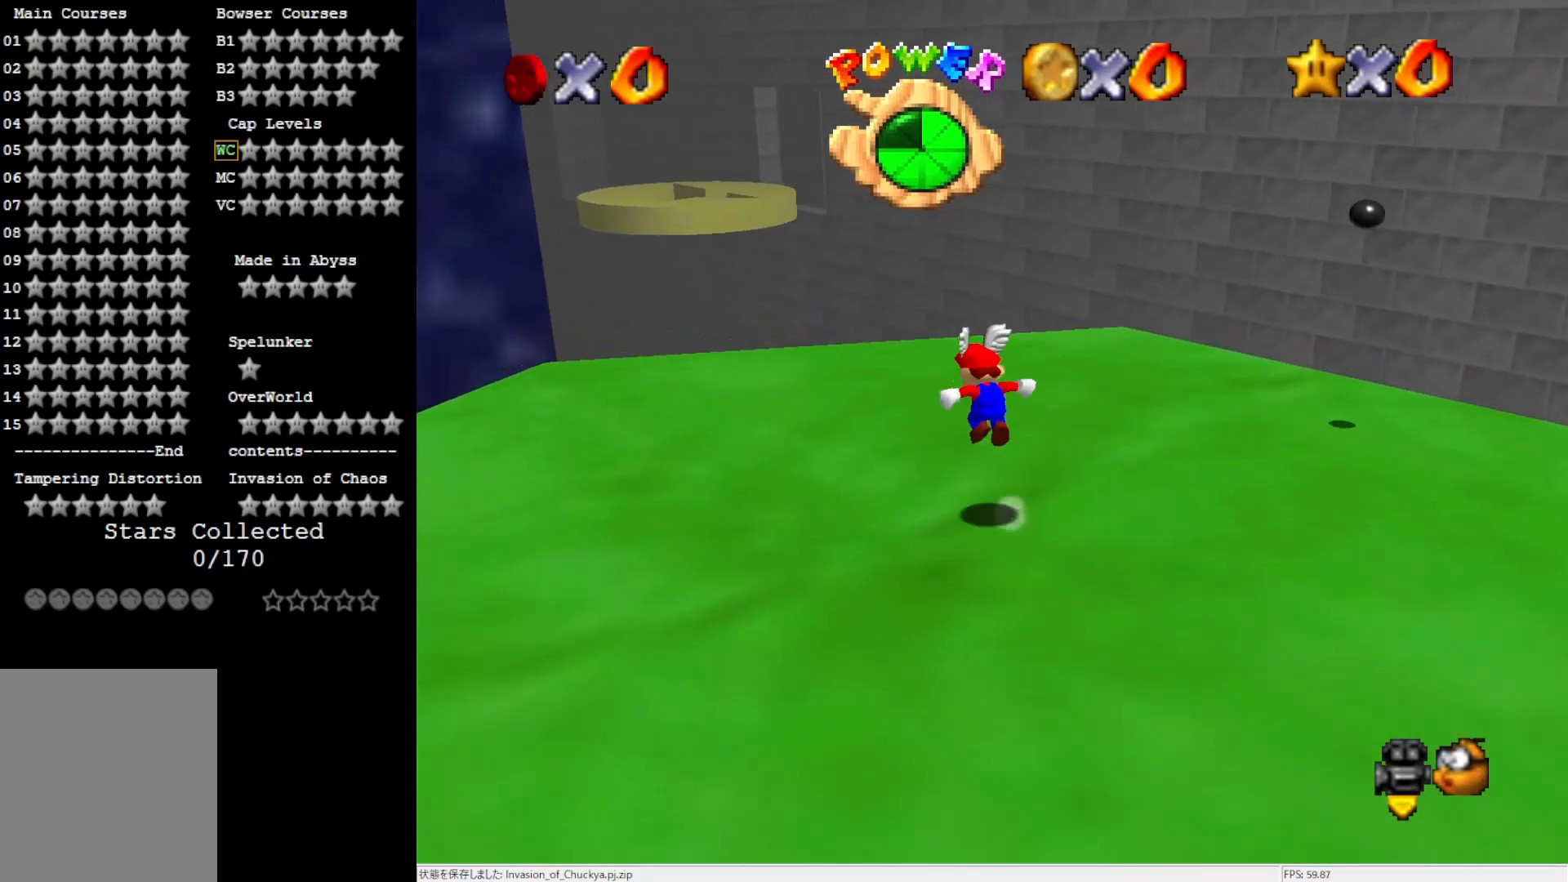
{"buttons": [], "left_stick": "up-left", "events": [[250, "A", "up"]]}
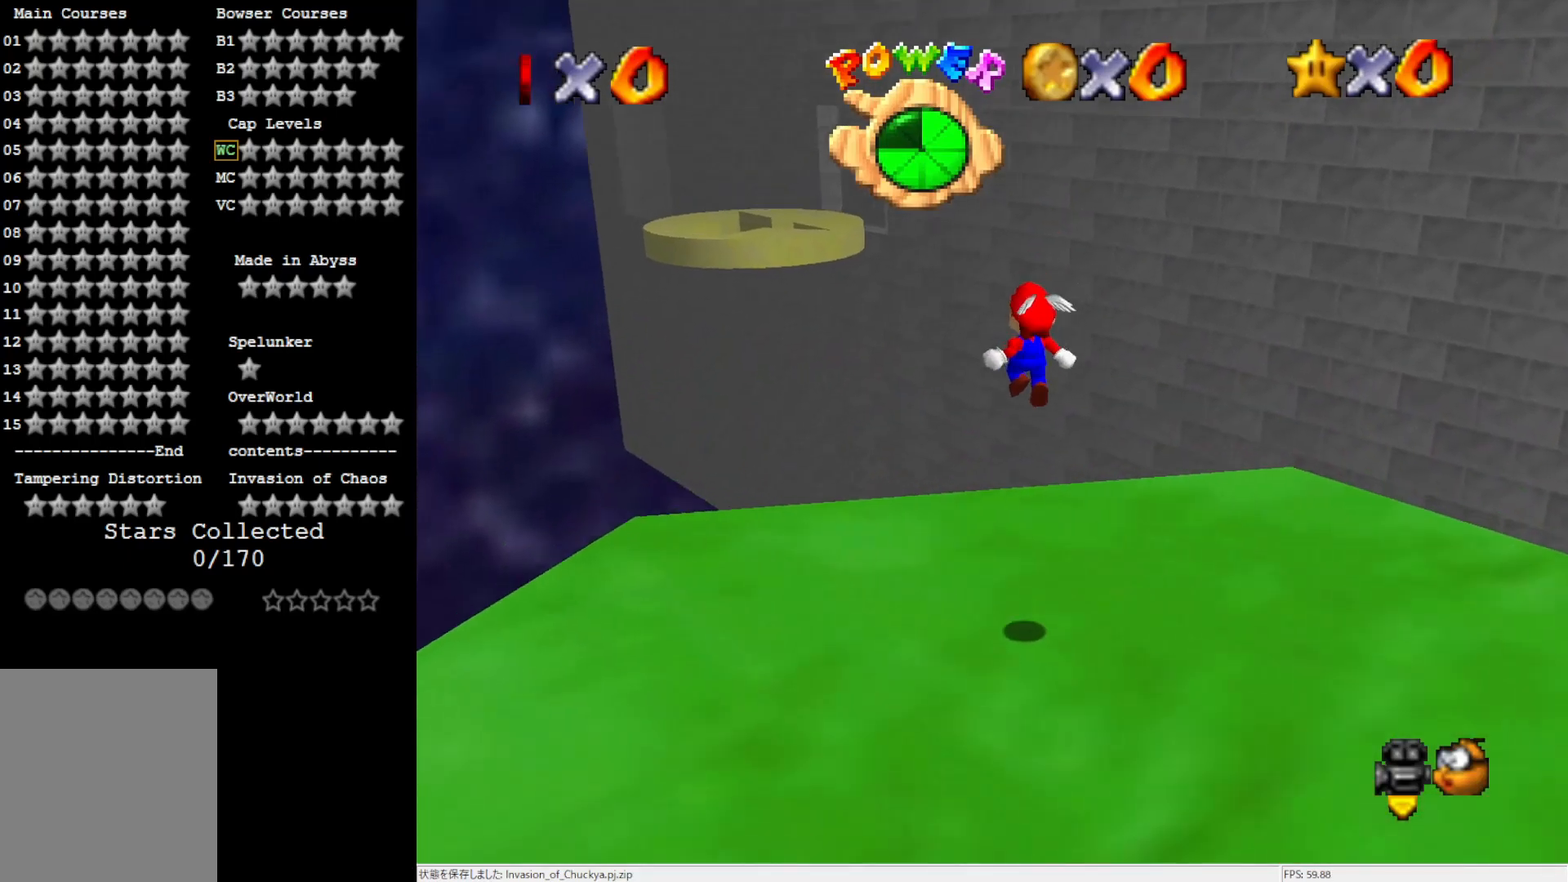
{"buttons": ["A"], "left_stick": "up-left", "events": [[17, "left_stick", "left"], [150, "left_stick", "up-left"], [467, "A", "down"]]}
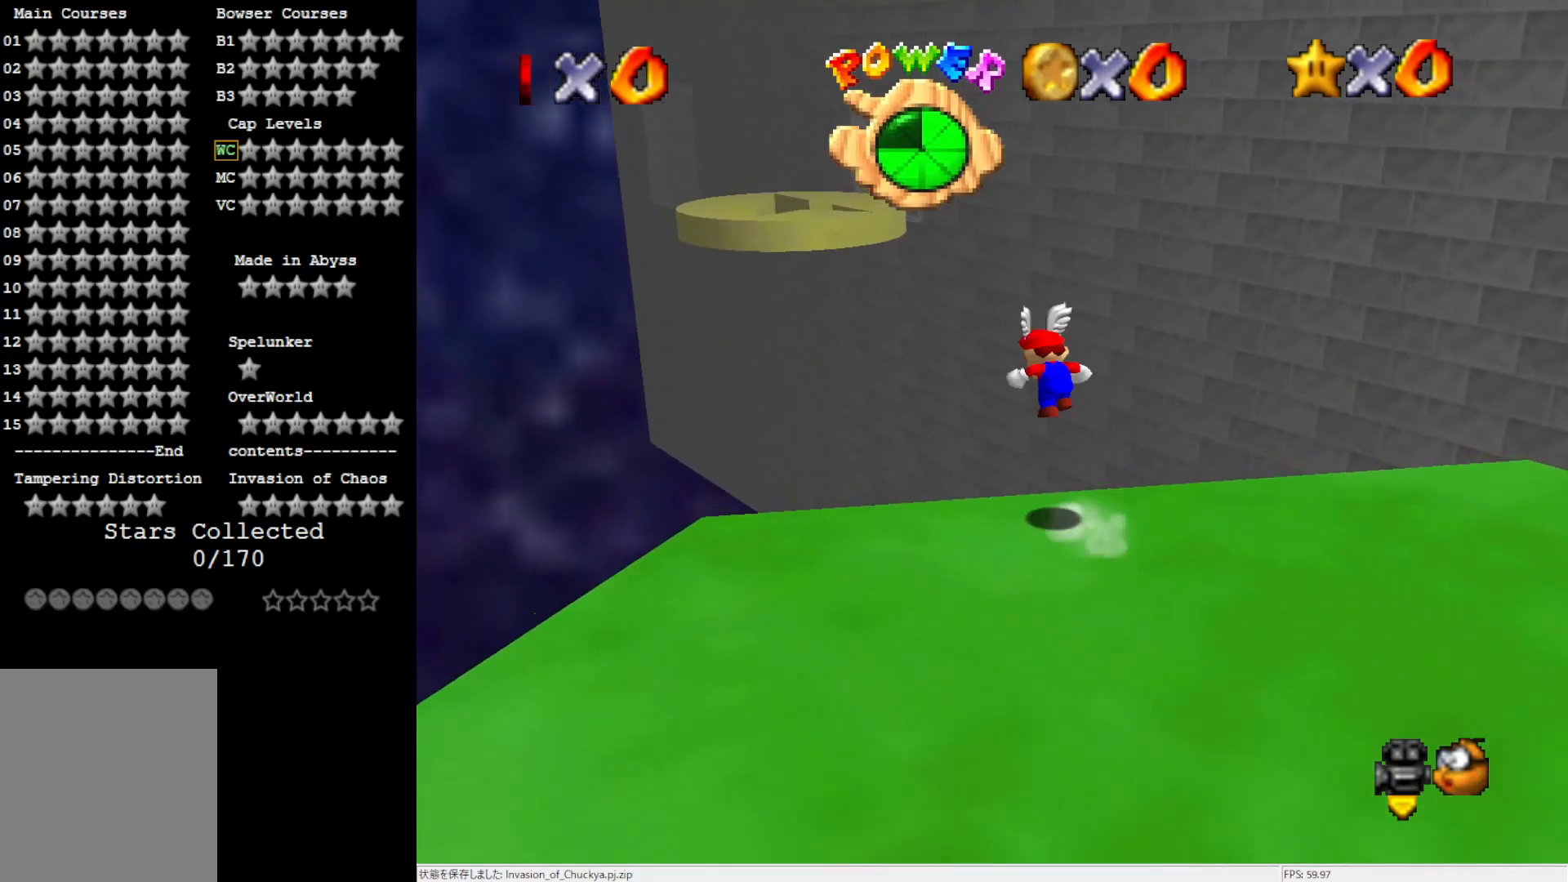
{"buttons": [], "left_stick": "up-left", "events": [[467, "A", "up"]]}
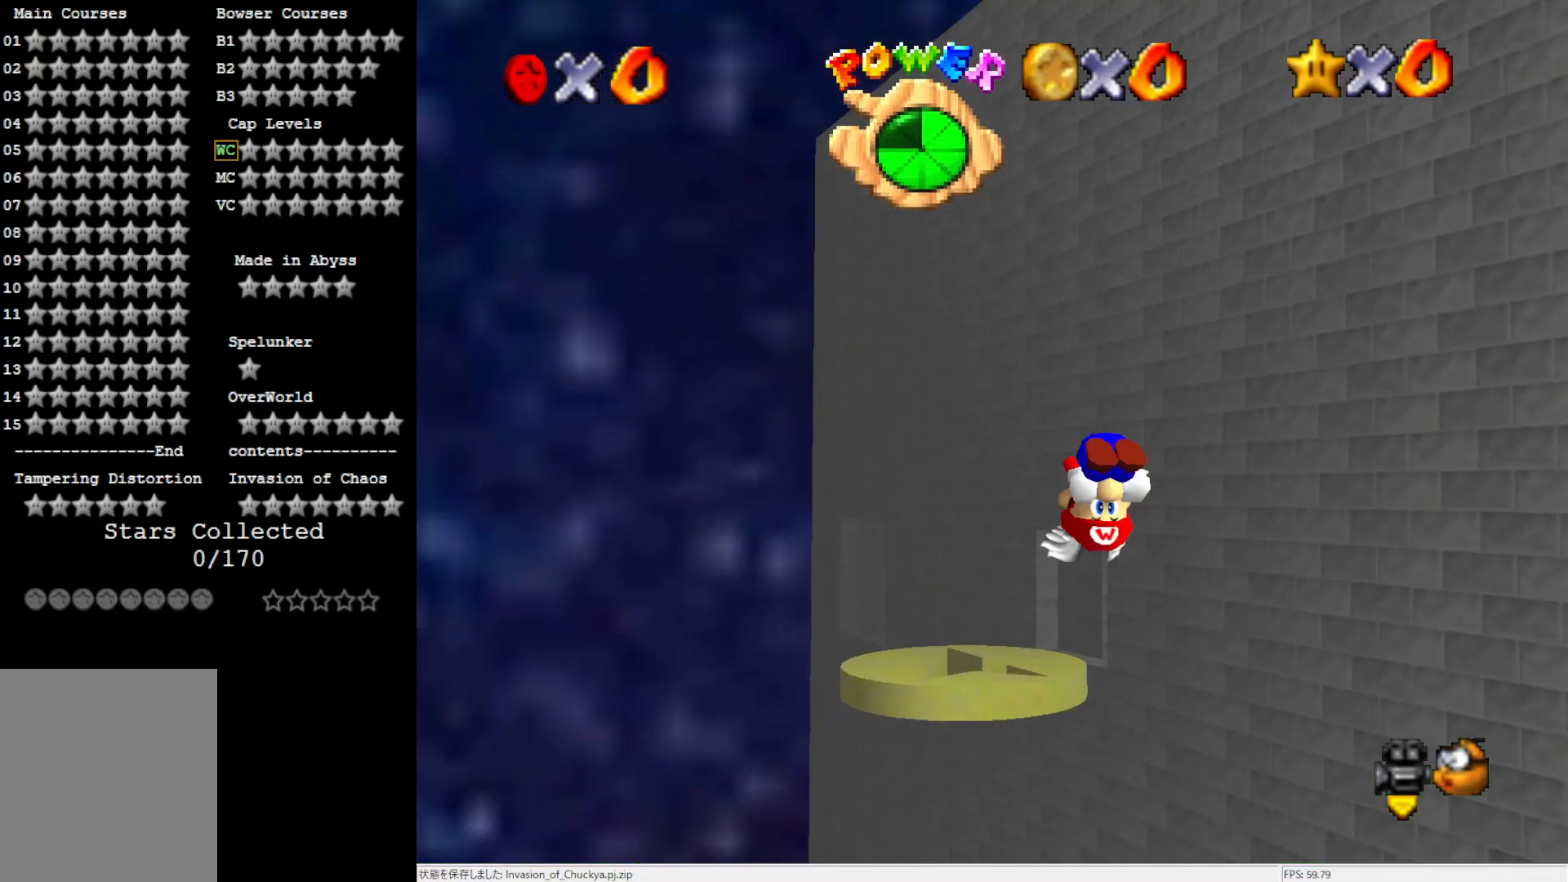
{"buttons": [], "left_stick": "up-right", "events": [[50, "left_stick", "up"], [267, "left_stick", "up-right"]]}
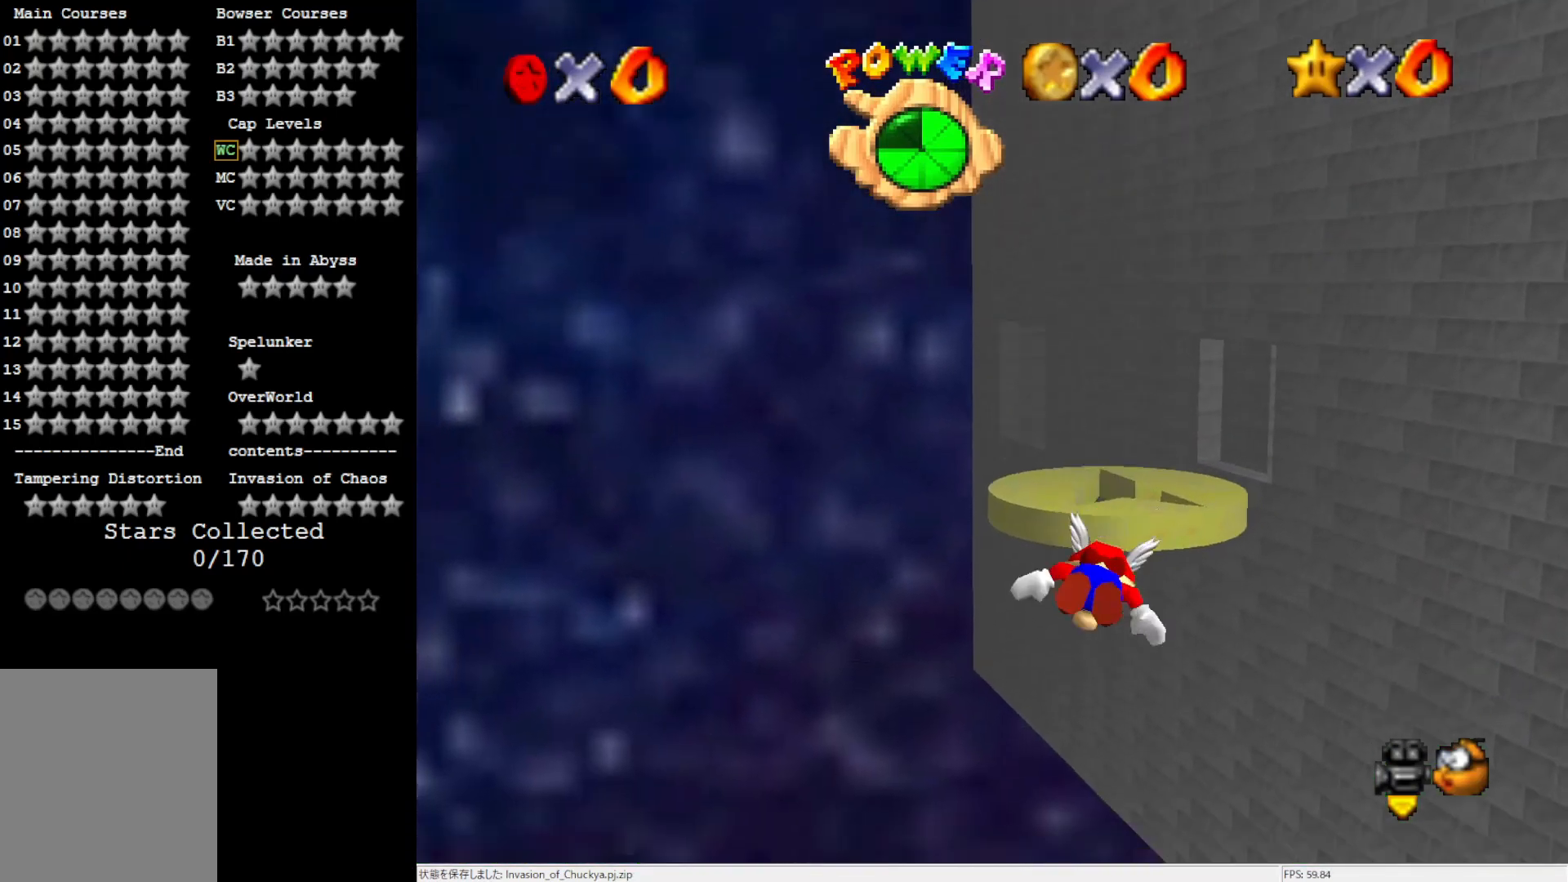
{"buttons": [], "left_stick": "center", "events": [[383, "left_stick", "center"]]}
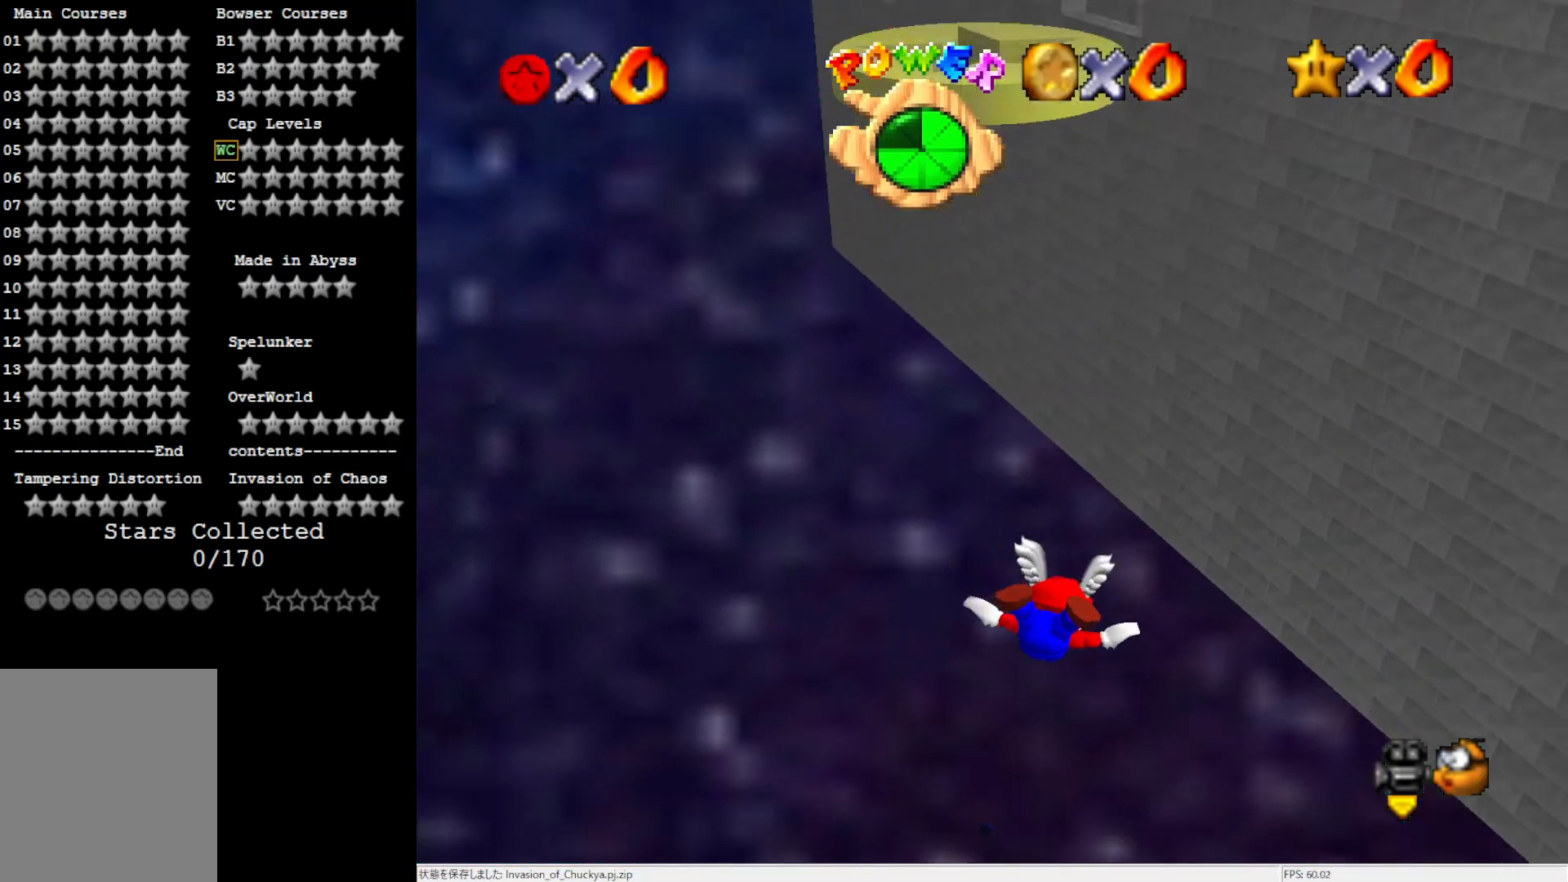
{"buttons": [], "left_stick": "down", "events": [[117, "left_stick", "down"]]}
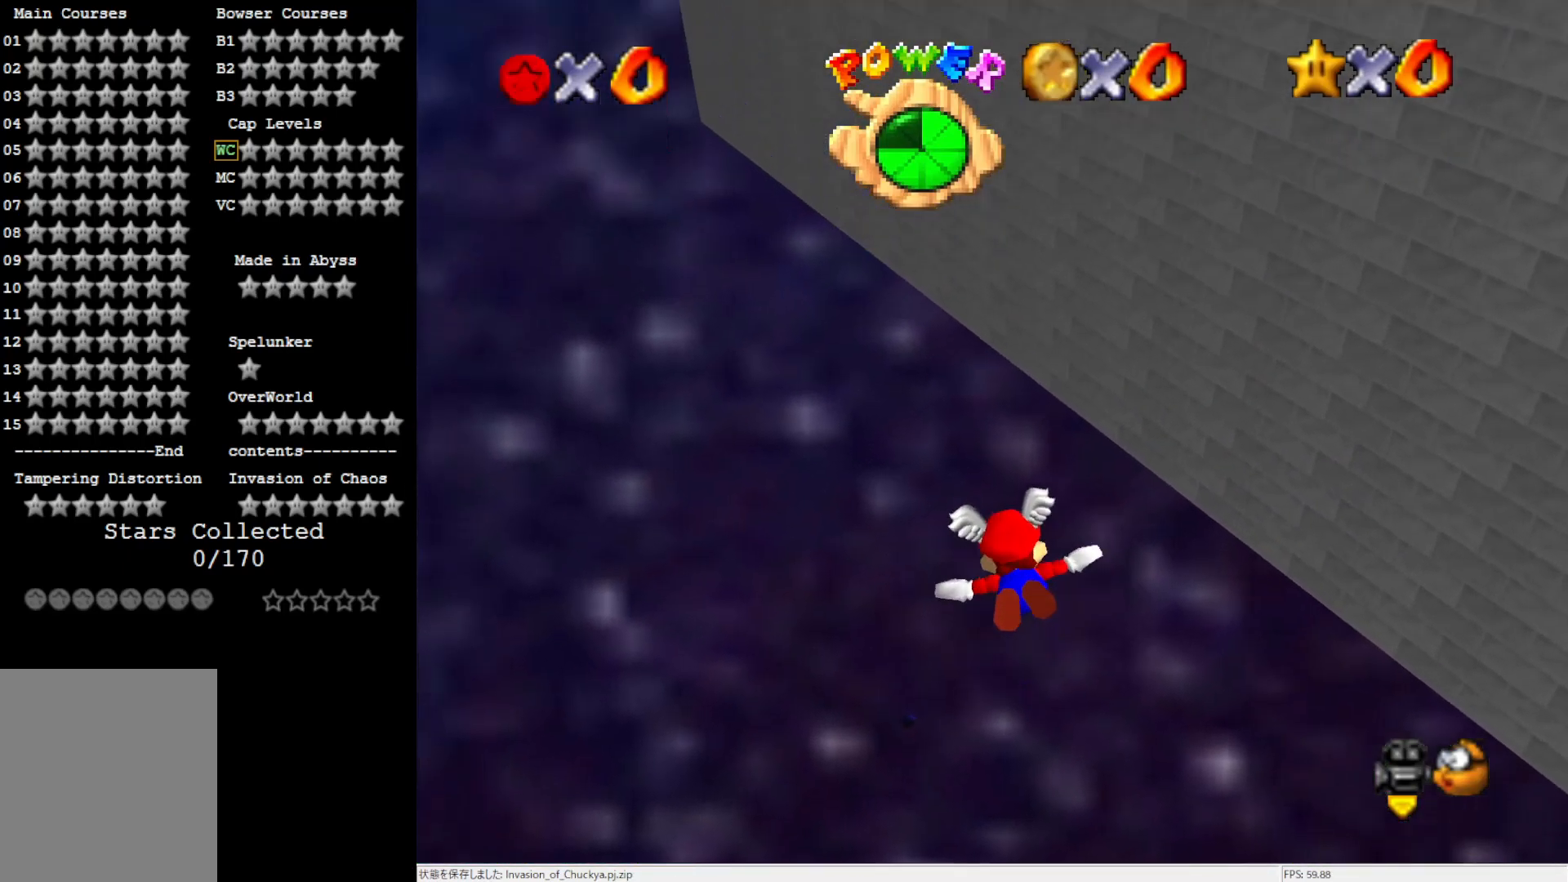
{"buttons": [], "left_stick": "center", "events": [[33, "left_stick", "center"]]}
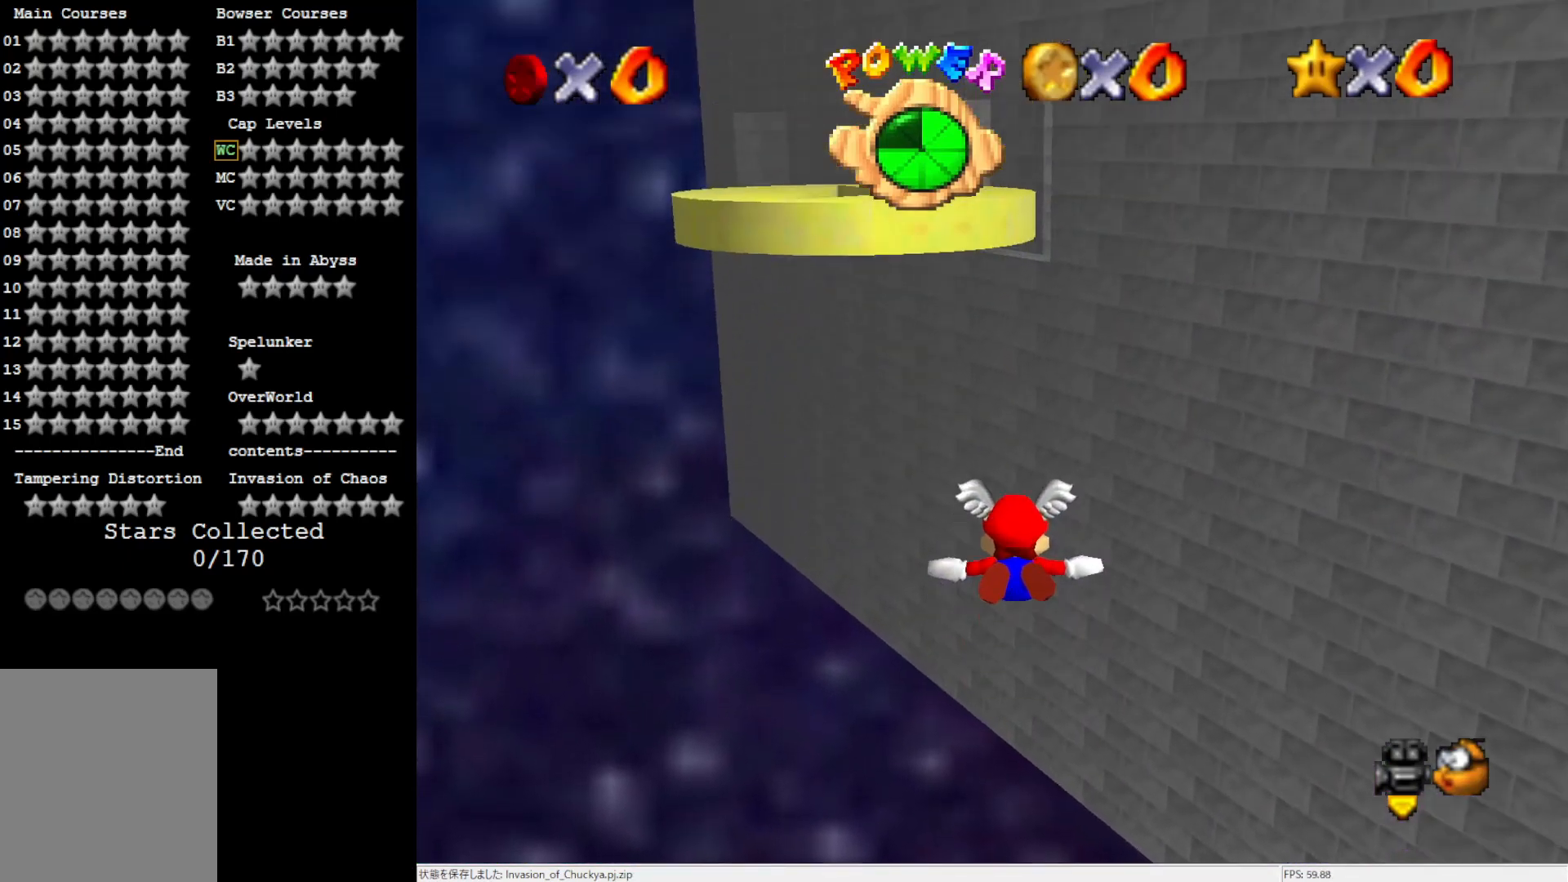
{"buttons": [], "left_stick": "center", "events": [[50, "left_stick", "up-right"], [417, "left_stick", "center"]]}
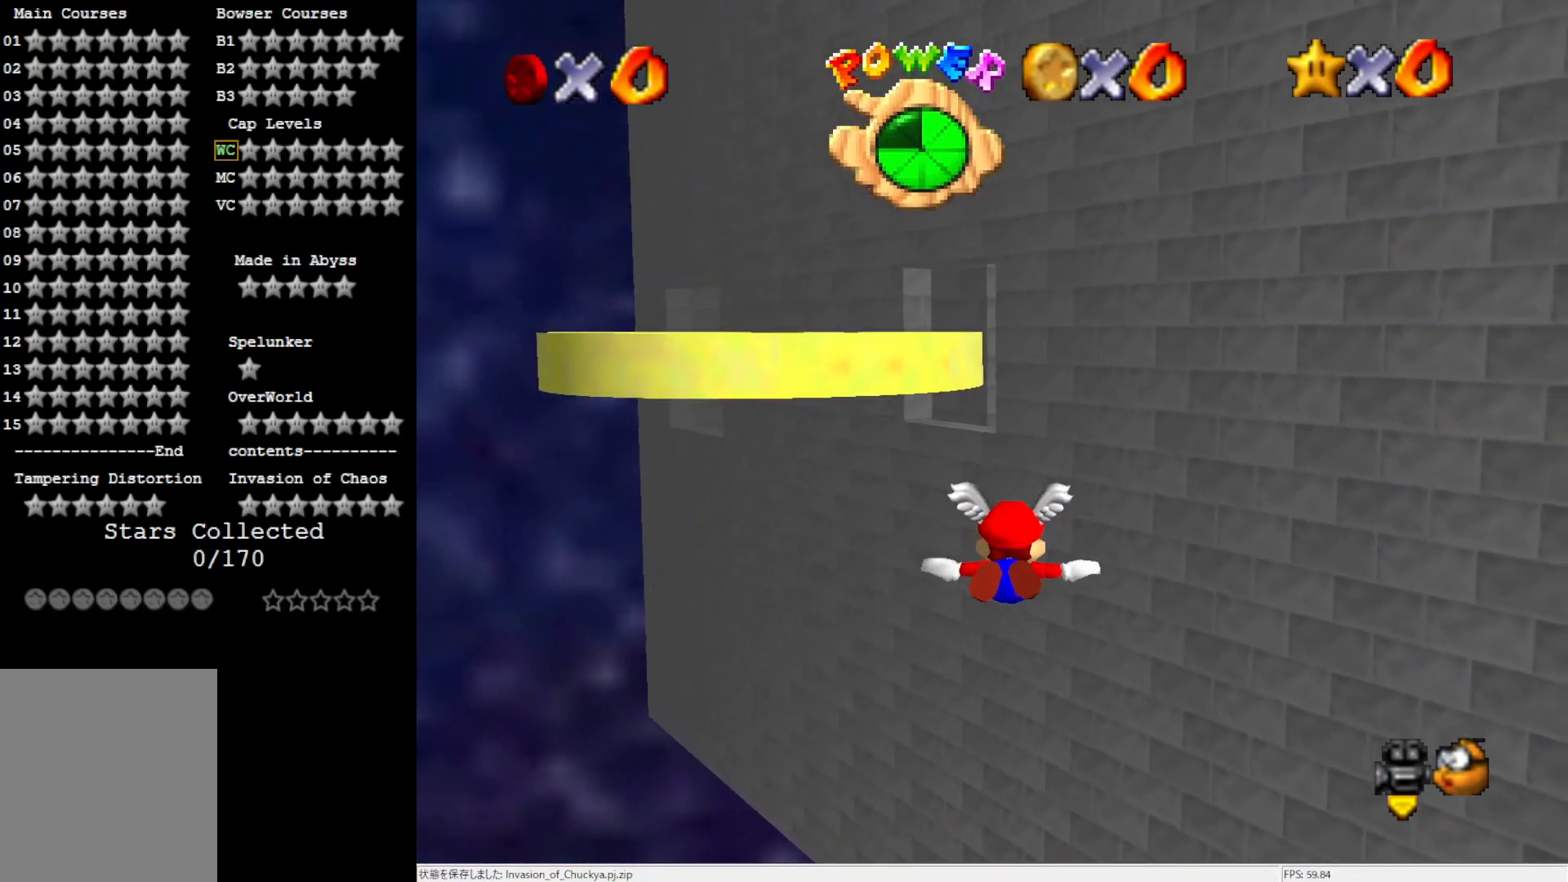
{"buttons": [], "left_stick": "up", "events": [[300, "left_stick", "up"]]}
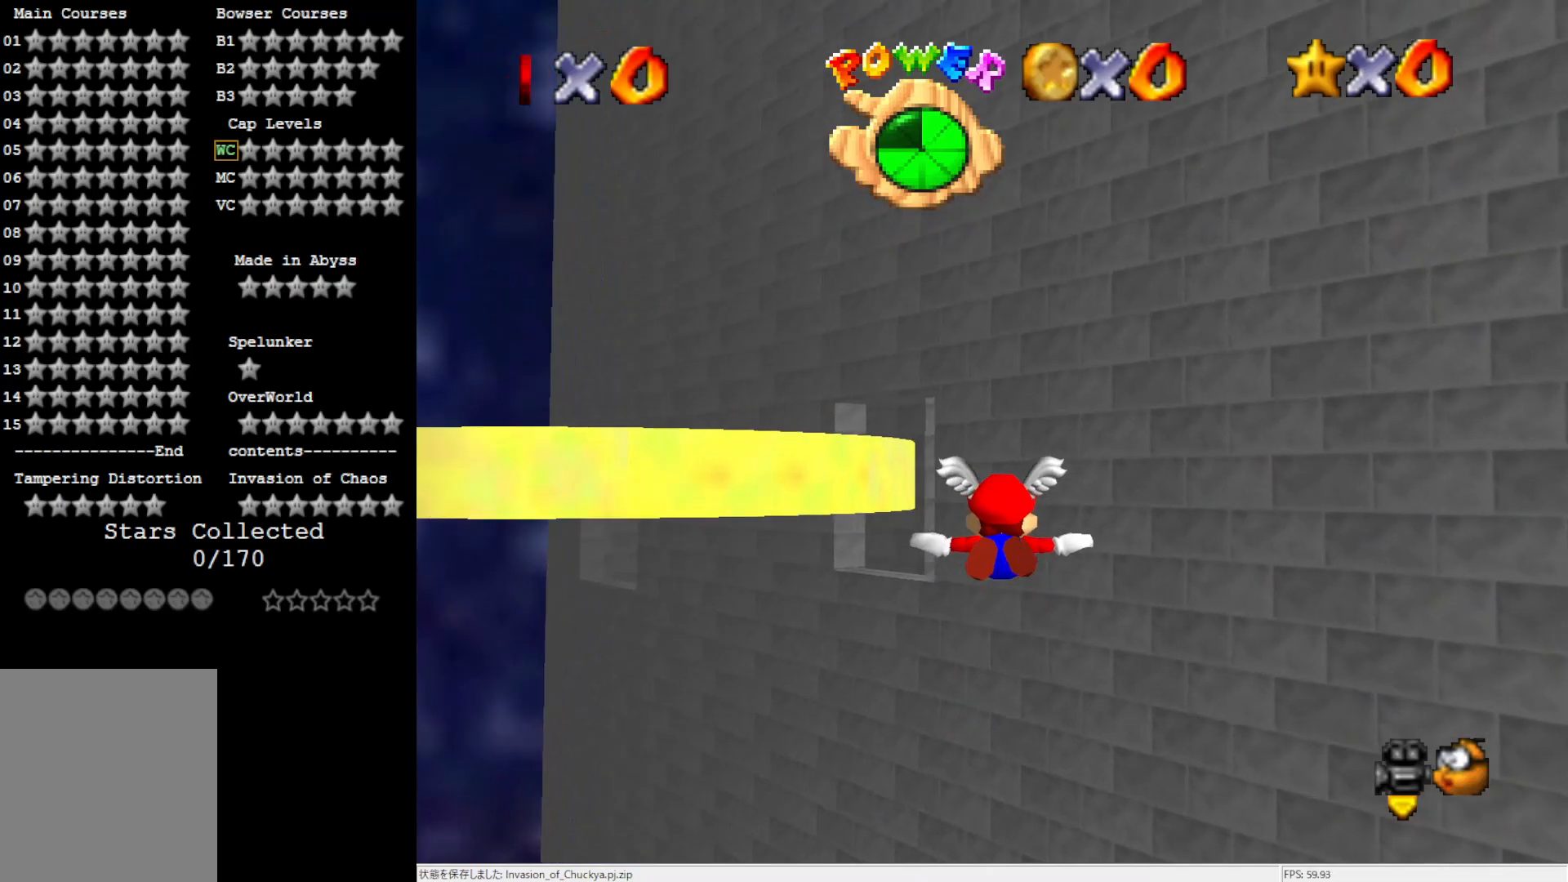
{"buttons": [], "left_stick": "center", "events": [[350, "left_stick", "center"]]}
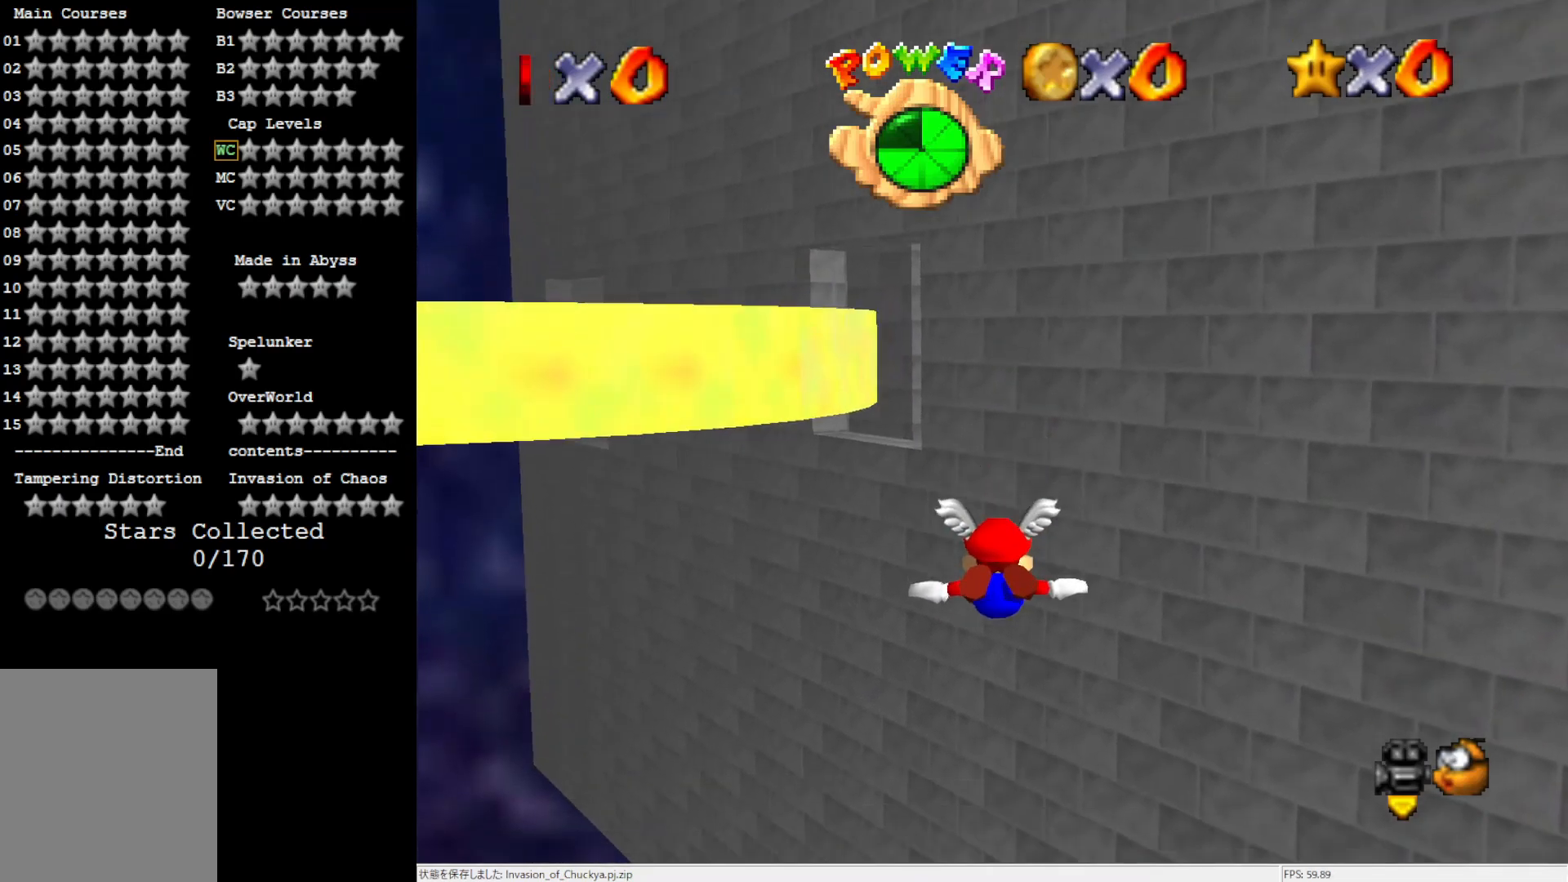
{"buttons": [], "left_stick": "up-left", "events": [[283, "left_stick", "up-left"]]}
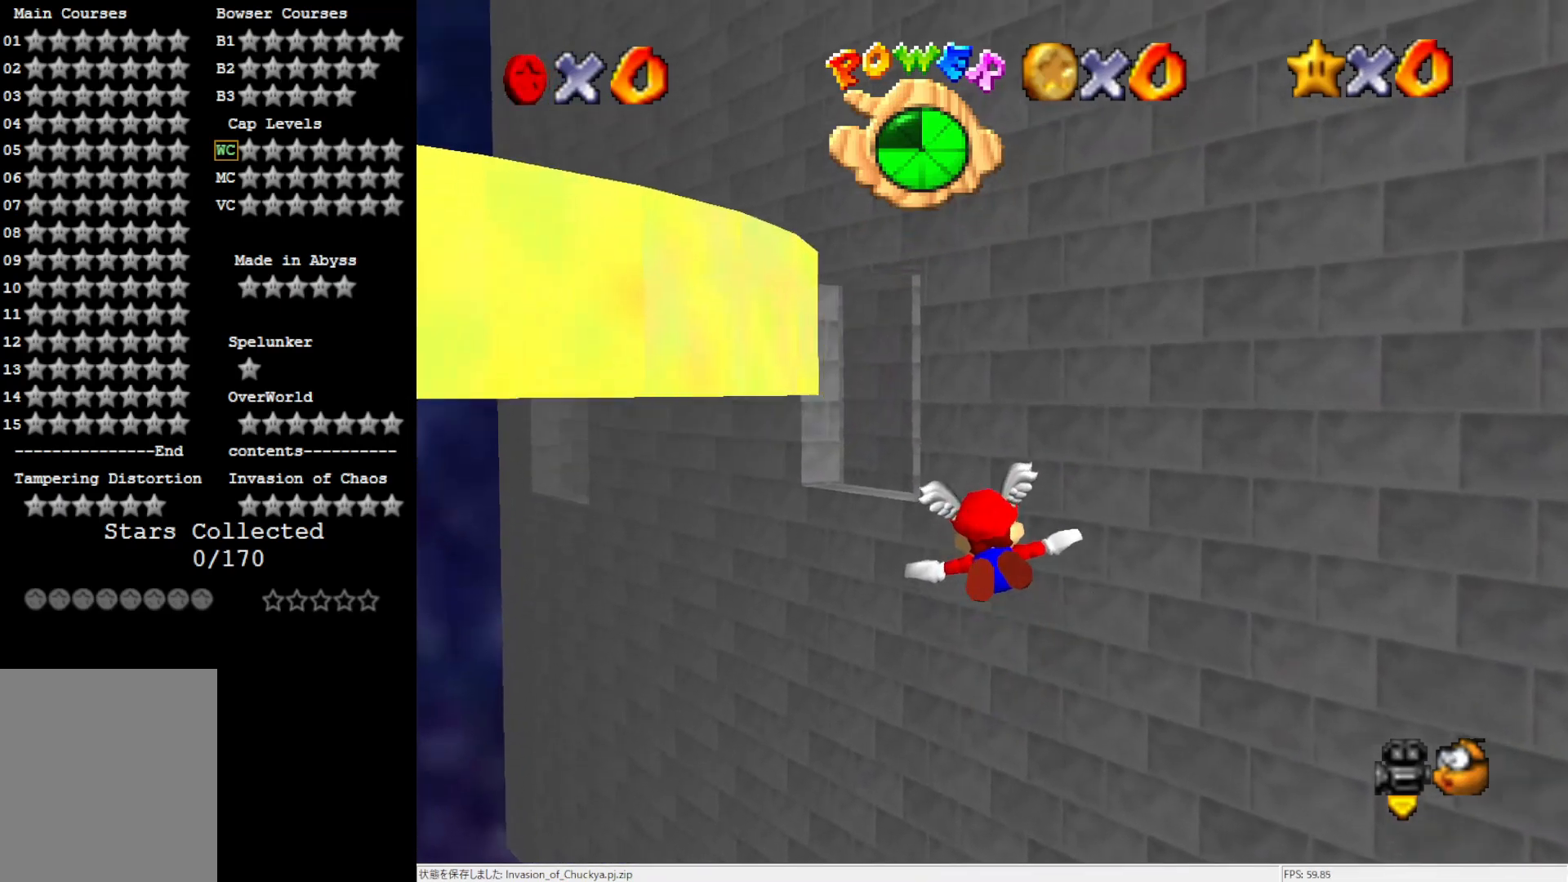
{"buttons": [], "left_stick": "center", "events": [[133, "left_stick", "up"], [367, "left_stick", "center"]]}
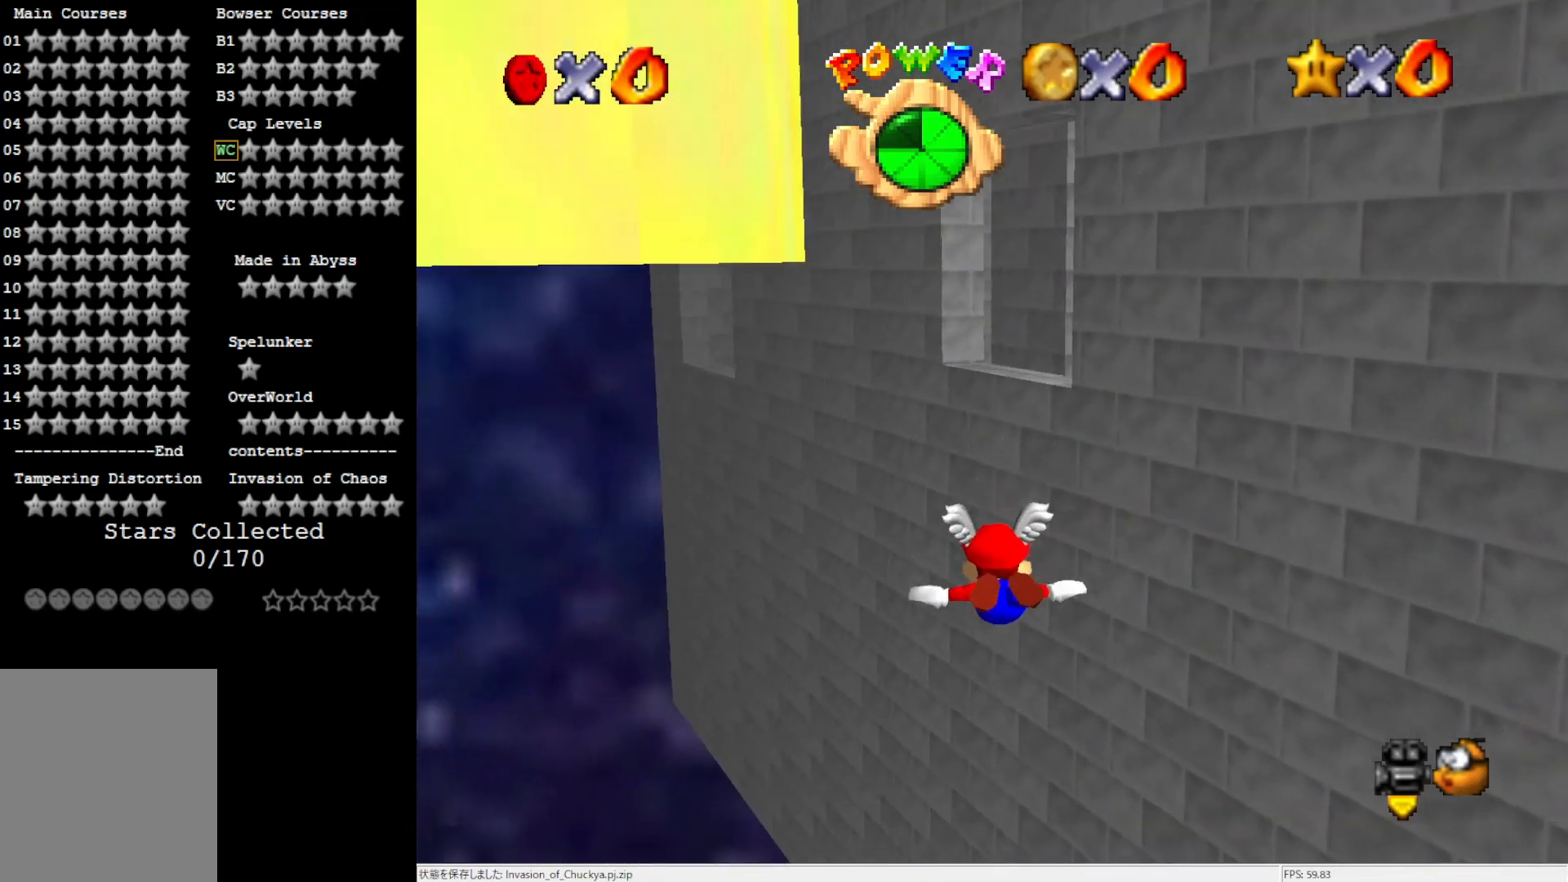
{"buttons": [], "left_stick": "center", "events": []}
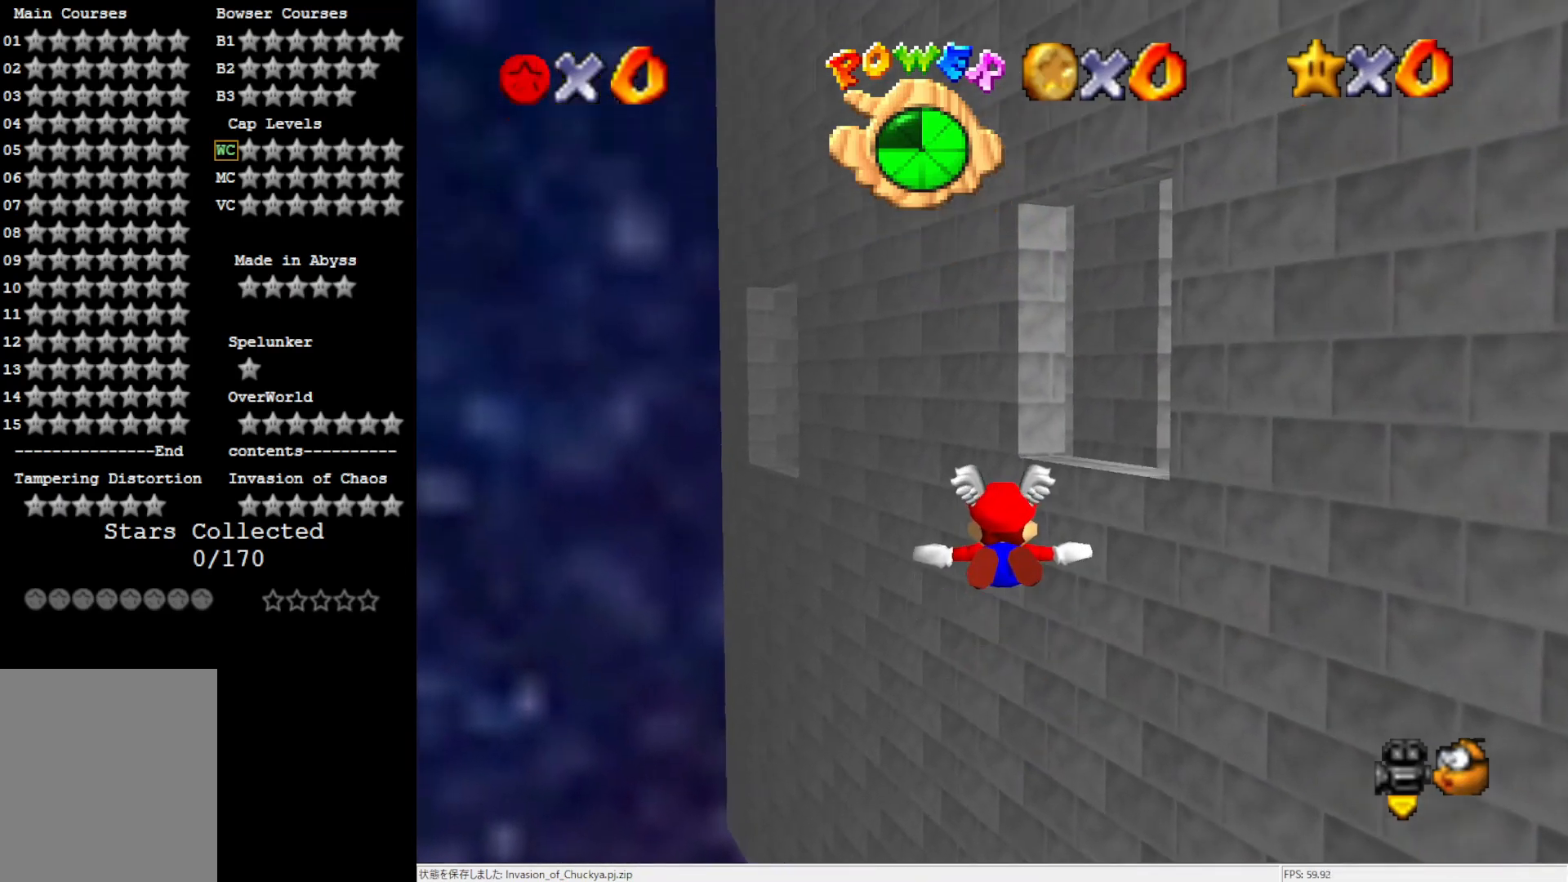
{"buttons": [], "left_stick": "center", "events": [[33, "left_stick", "up-right"], [433, "left_stick", "center"]]}
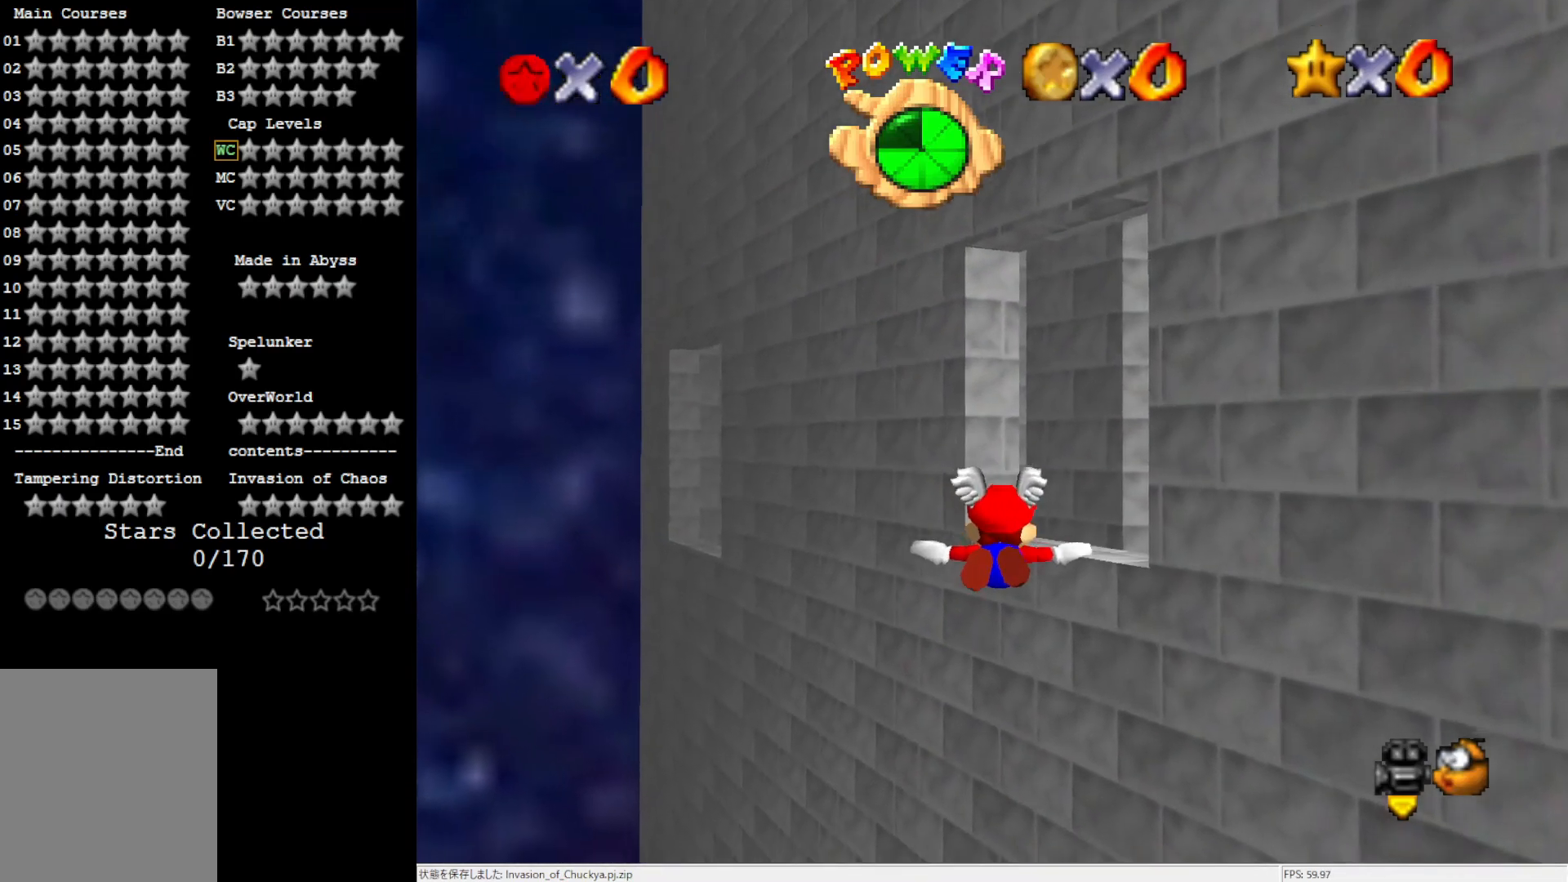
{"buttons": [], "left_stick": "up", "events": [[233, "left_stick", "up"]]}
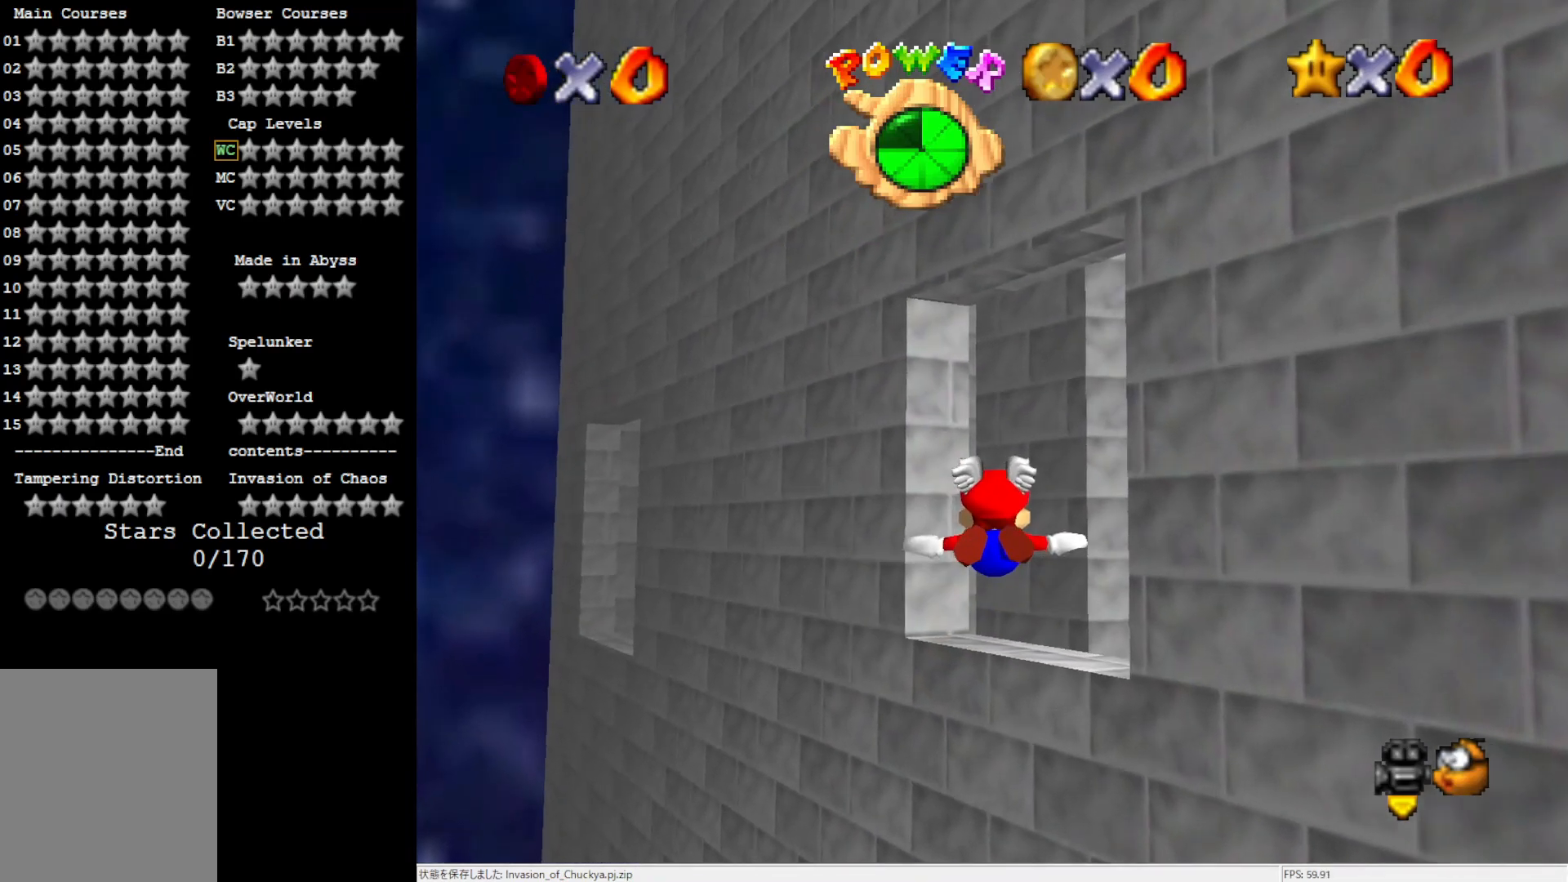
{"buttons": [], "left_stick": "center", "events": [[300, "left_stick", "center"]]}
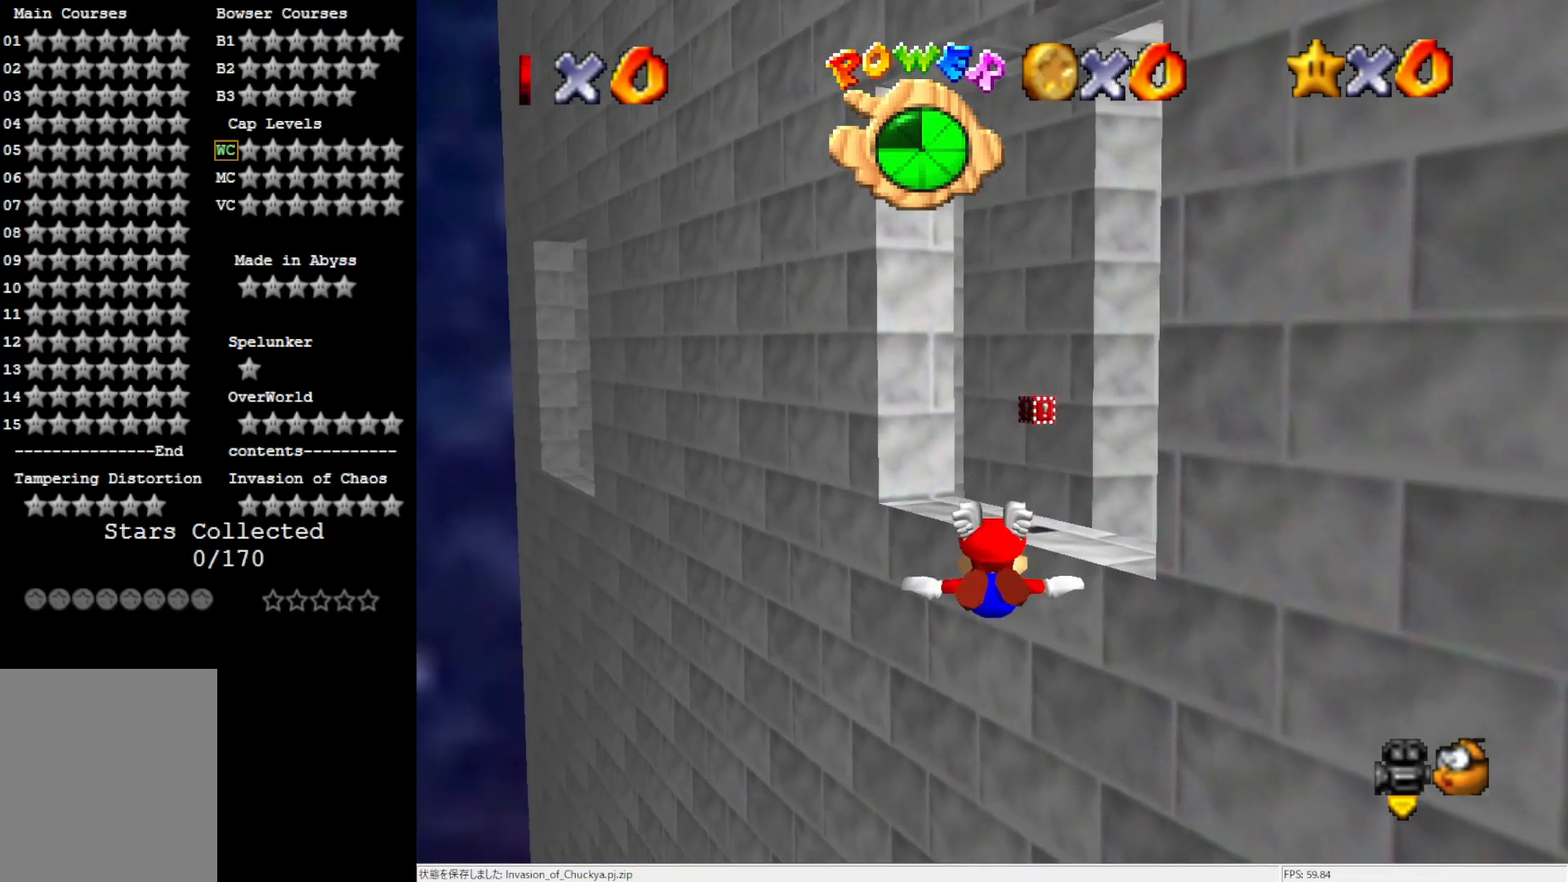
{"buttons": [], "left_stick": "up-right", "events": [[233, "left_stick", "up-right"]]}
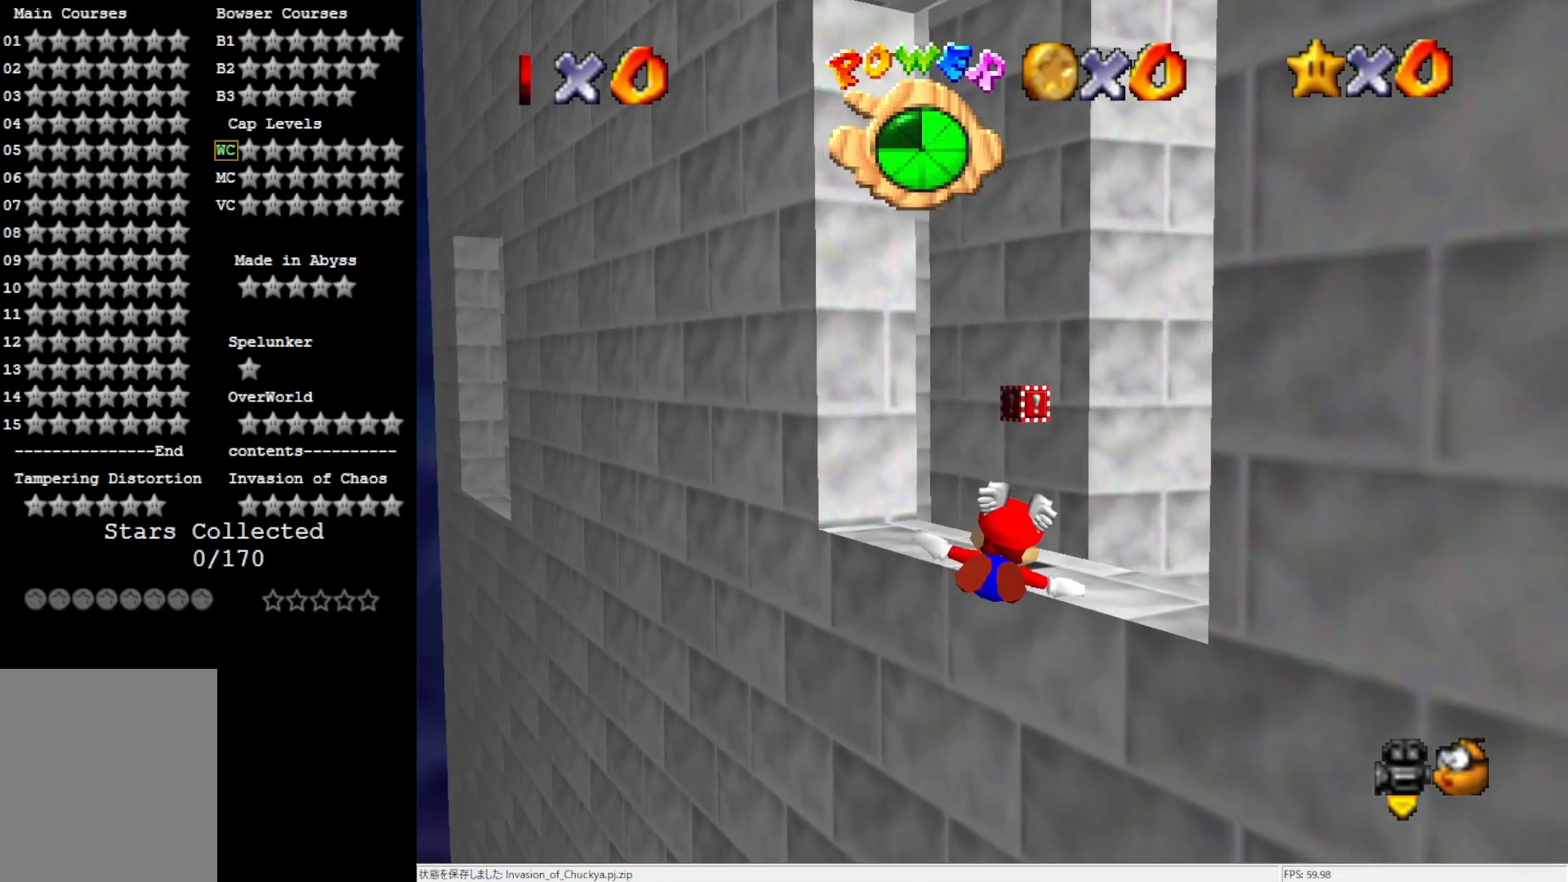
{"buttons": [], "left_stick": "right", "events": [[133, "left_stick", "center"], [367, "left_stick", "right"]]}
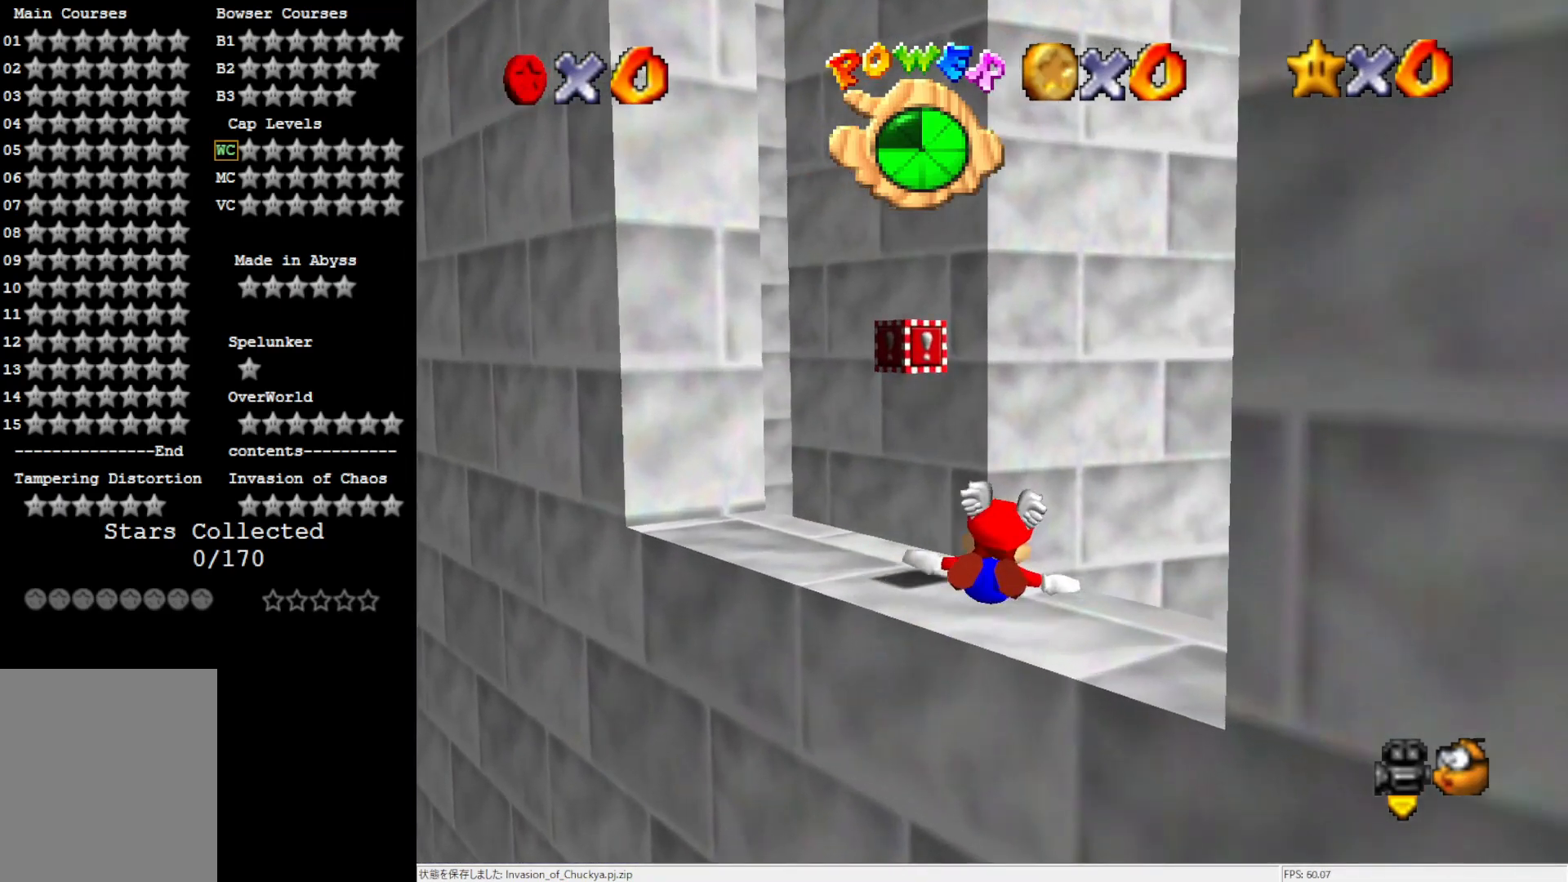
{"buttons": [], "left_stick": "up-right", "events": [[467, "left_stick", "up-right"]]}
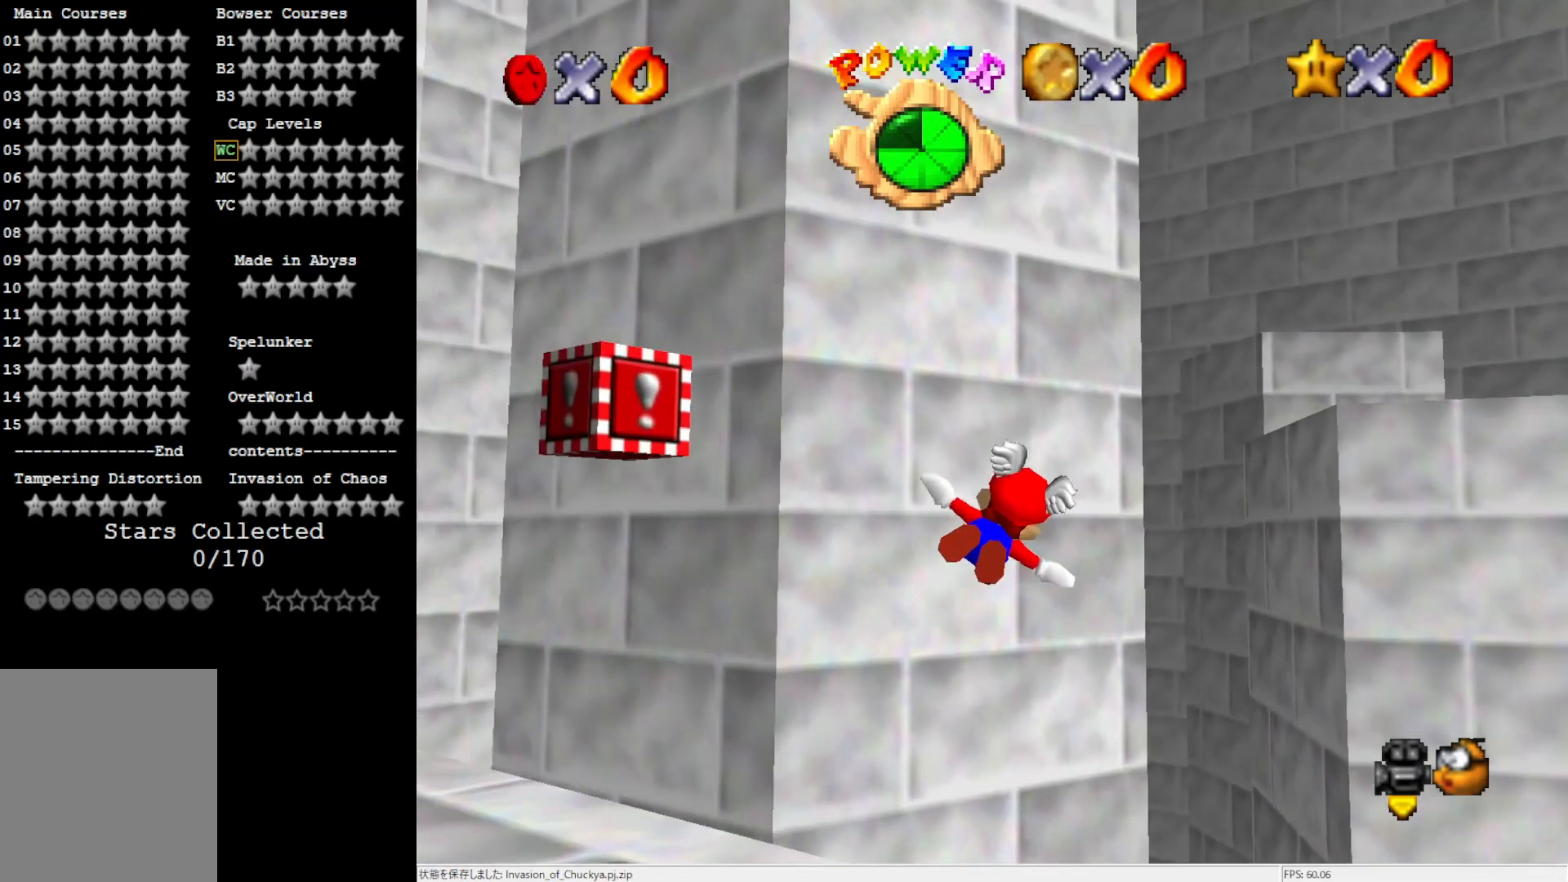
{"buttons": [], "left_stick": "center", "events": [[200, "left_stick", "center"]]}
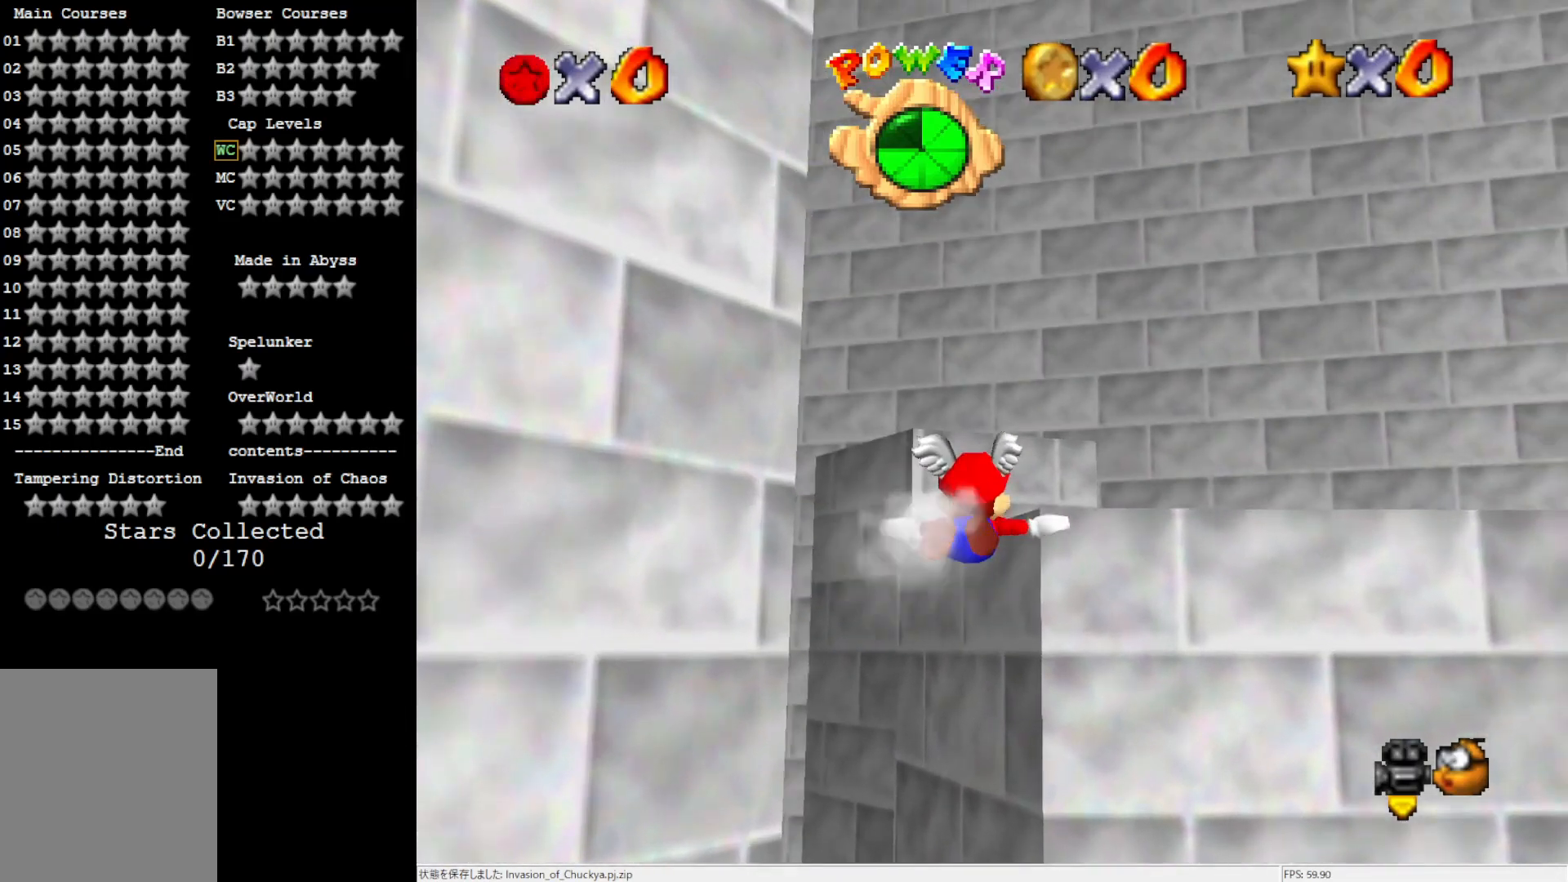
{"buttons": [], "left_stick": "up", "events": [[167, "left_stick", "up"]]}
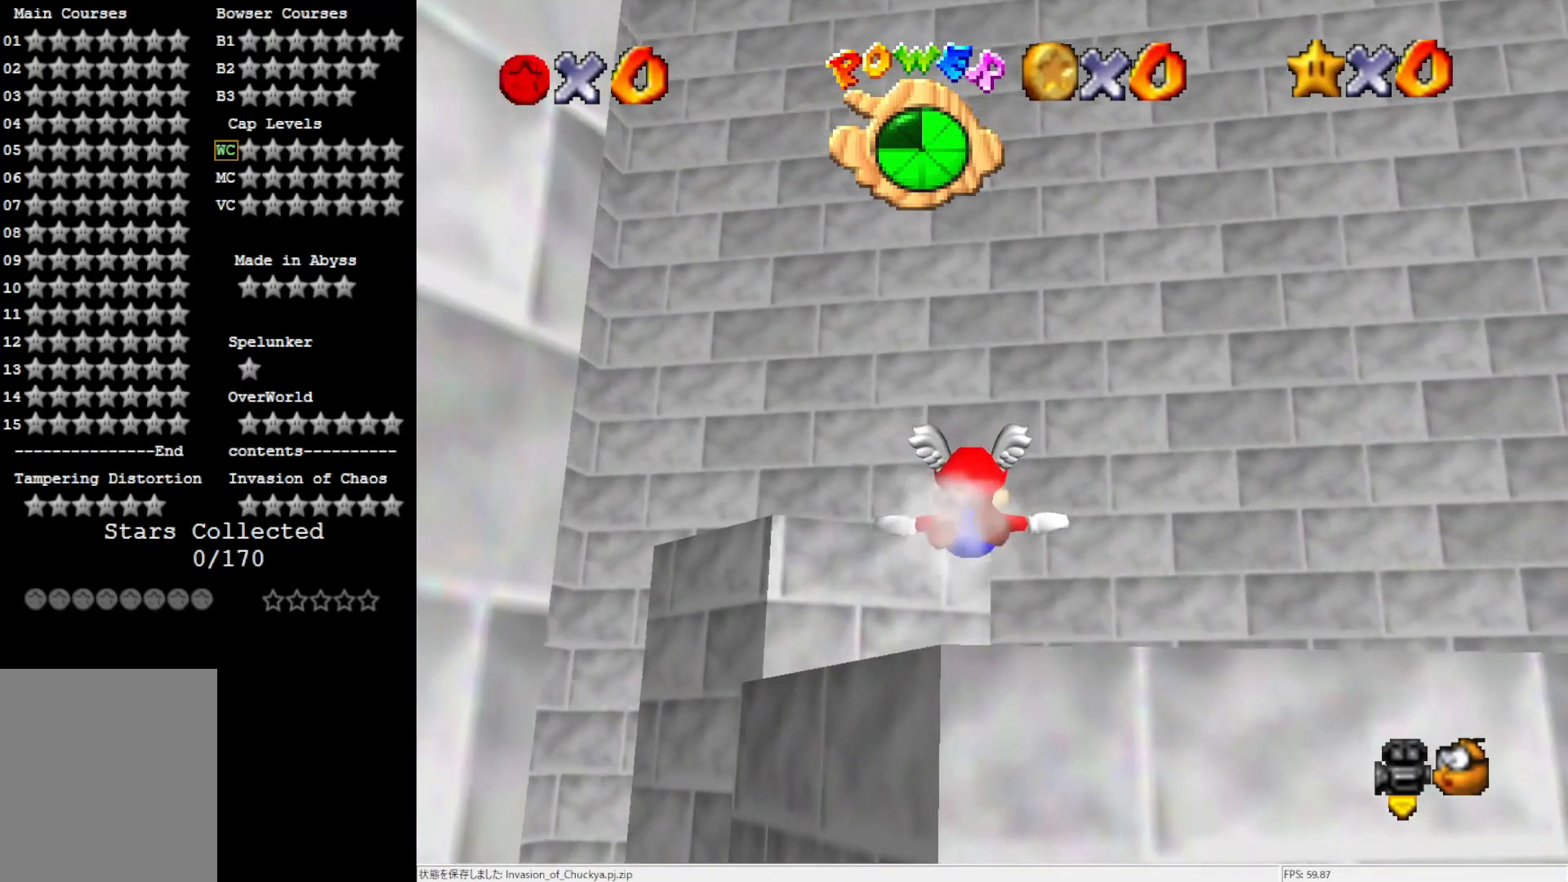
{"buttons": [], "left_stick": "up-left", "events": [[100, "left_stick", "center"], [433, "left_stick", "up-left"]]}
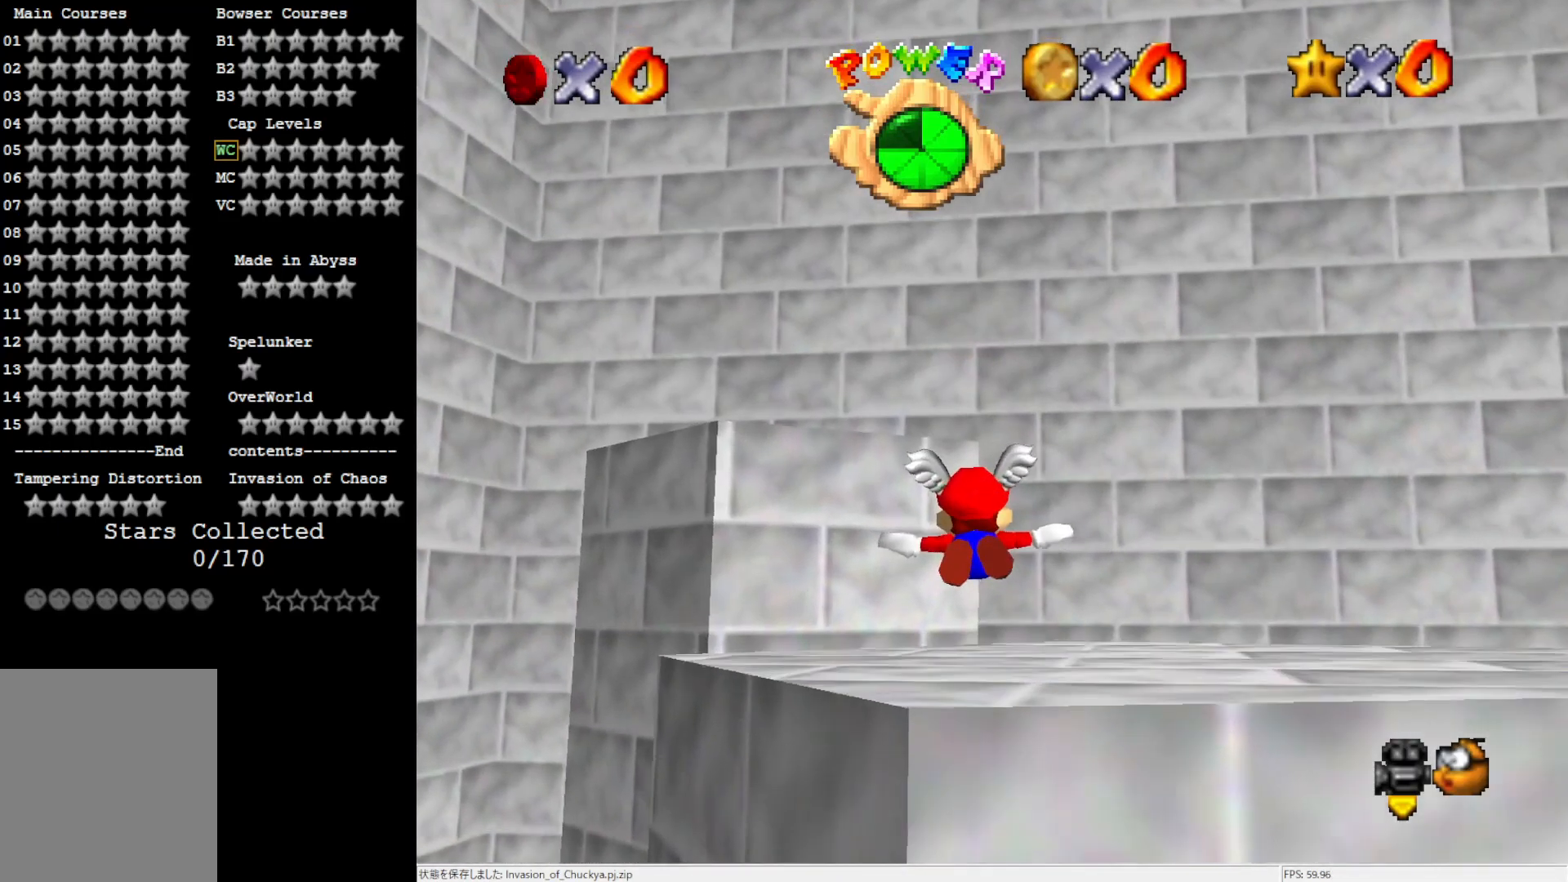
{"buttons": ["Z"], "left_stick": "center", "events": [[50, "left_stick", "center"], [400, "Z", "down"]]}